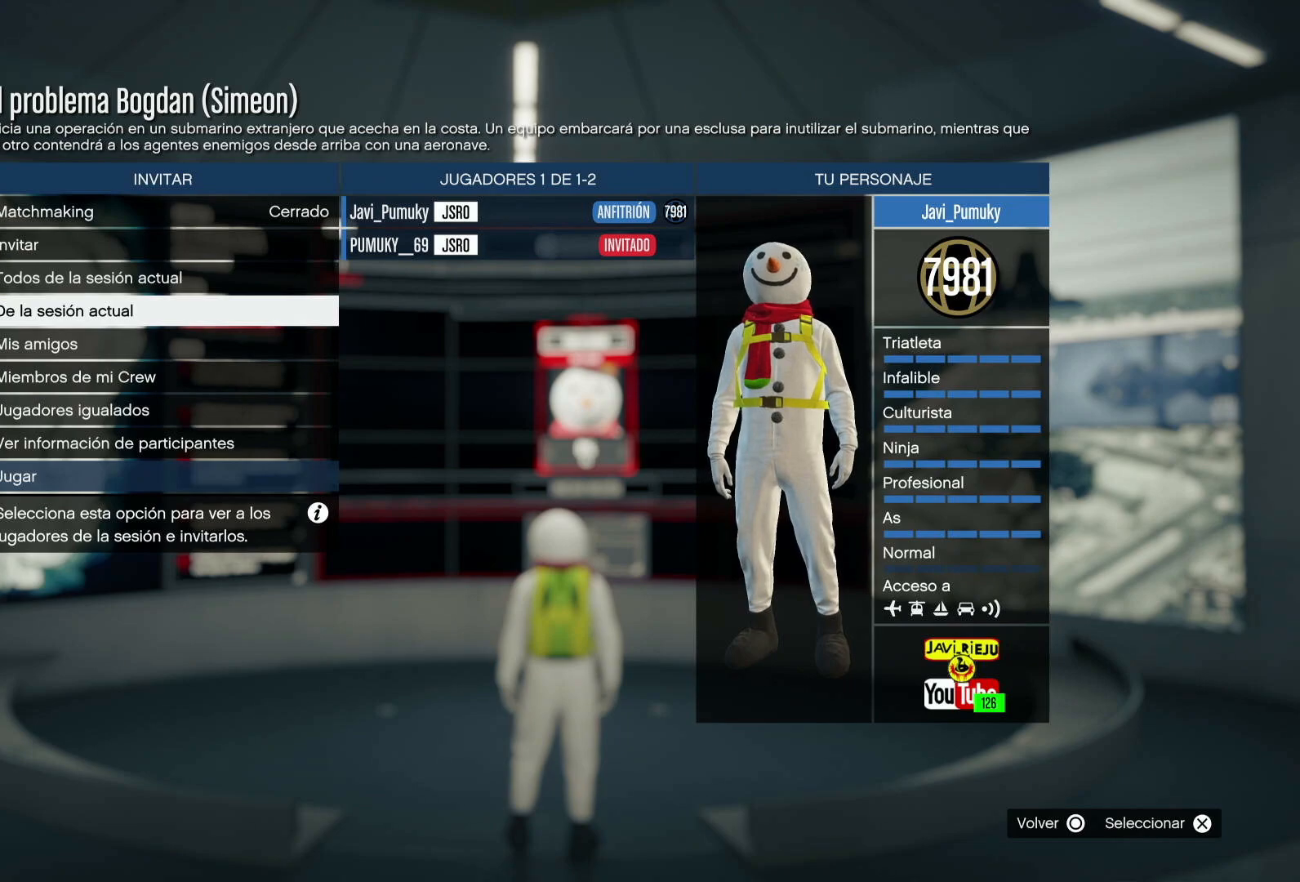
Gameplay with a controller (PlayStation layout); each line is a JSON object with the inputs held at the frame after it. "events" lists button and stick changes between this image and that frame as [ms after this image, input, new state], when the widget could be followed in between.
{"buttons": [], "left_stick": "center", "right_stick": "center", "events": []}
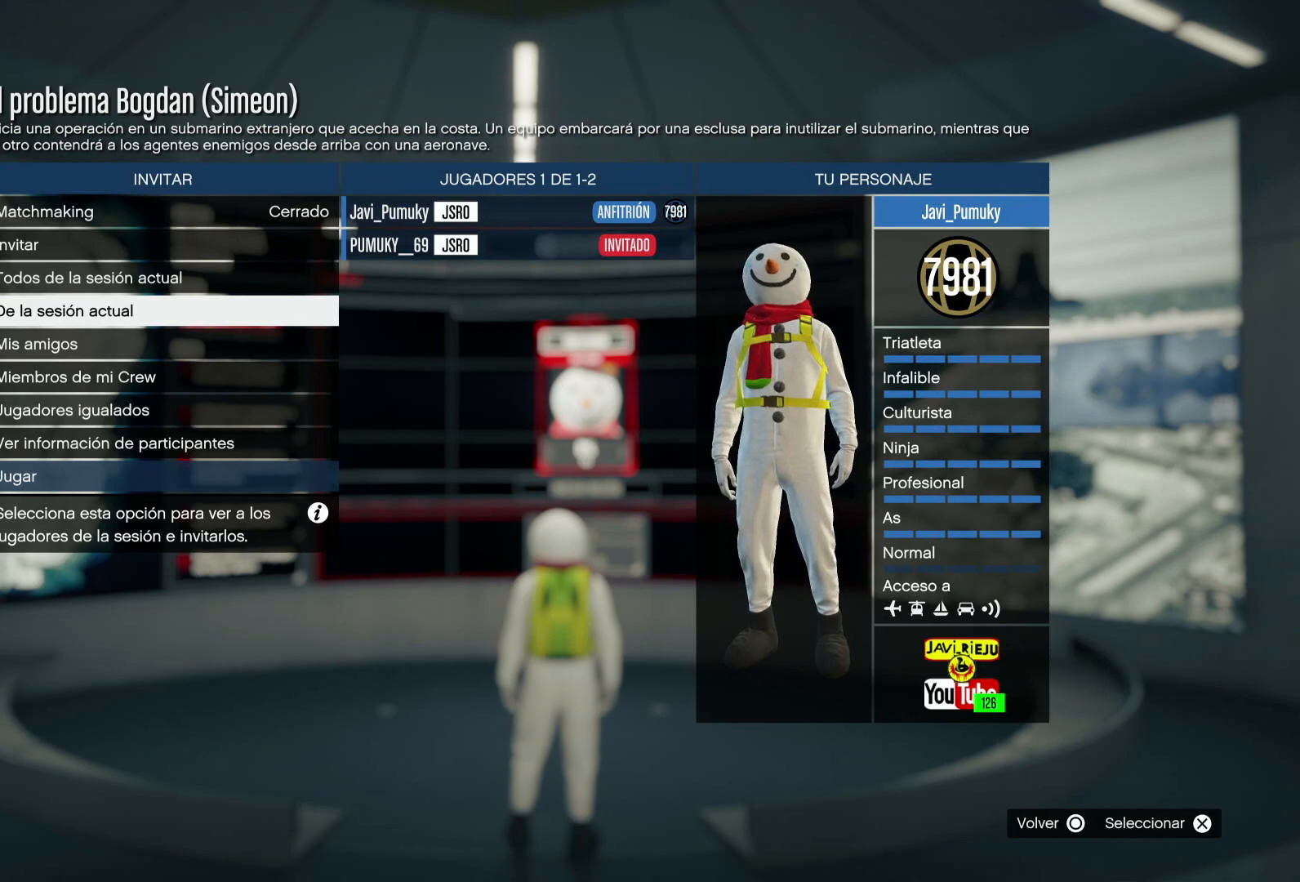
{"buttons": [], "left_stick": "center", "right_stick": "center", "events": []}
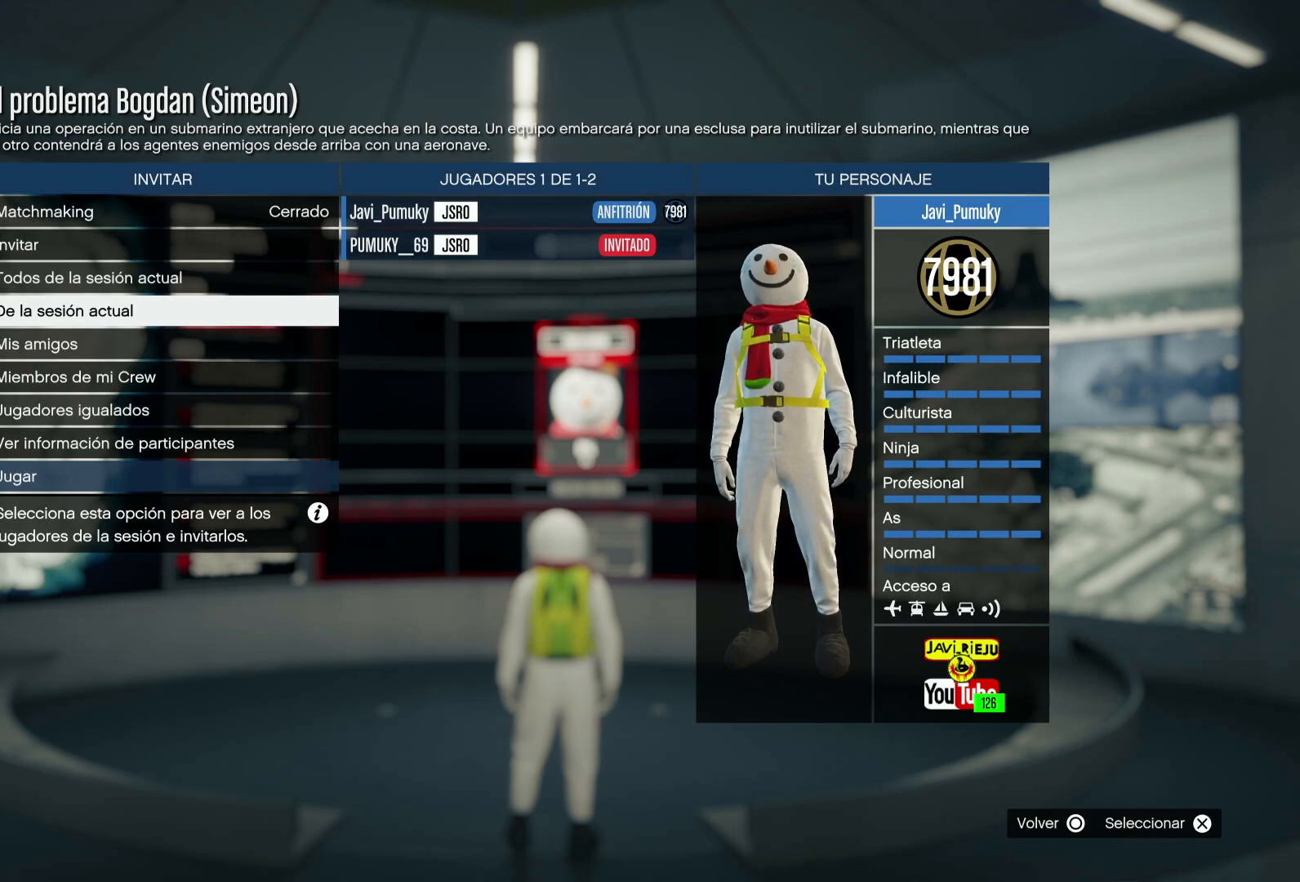
{"buttons": [], "left_stick": "center", "right_stick": "center", "events": [[167, "CROSS", "down"], [300, "CROSS", "up"]]}
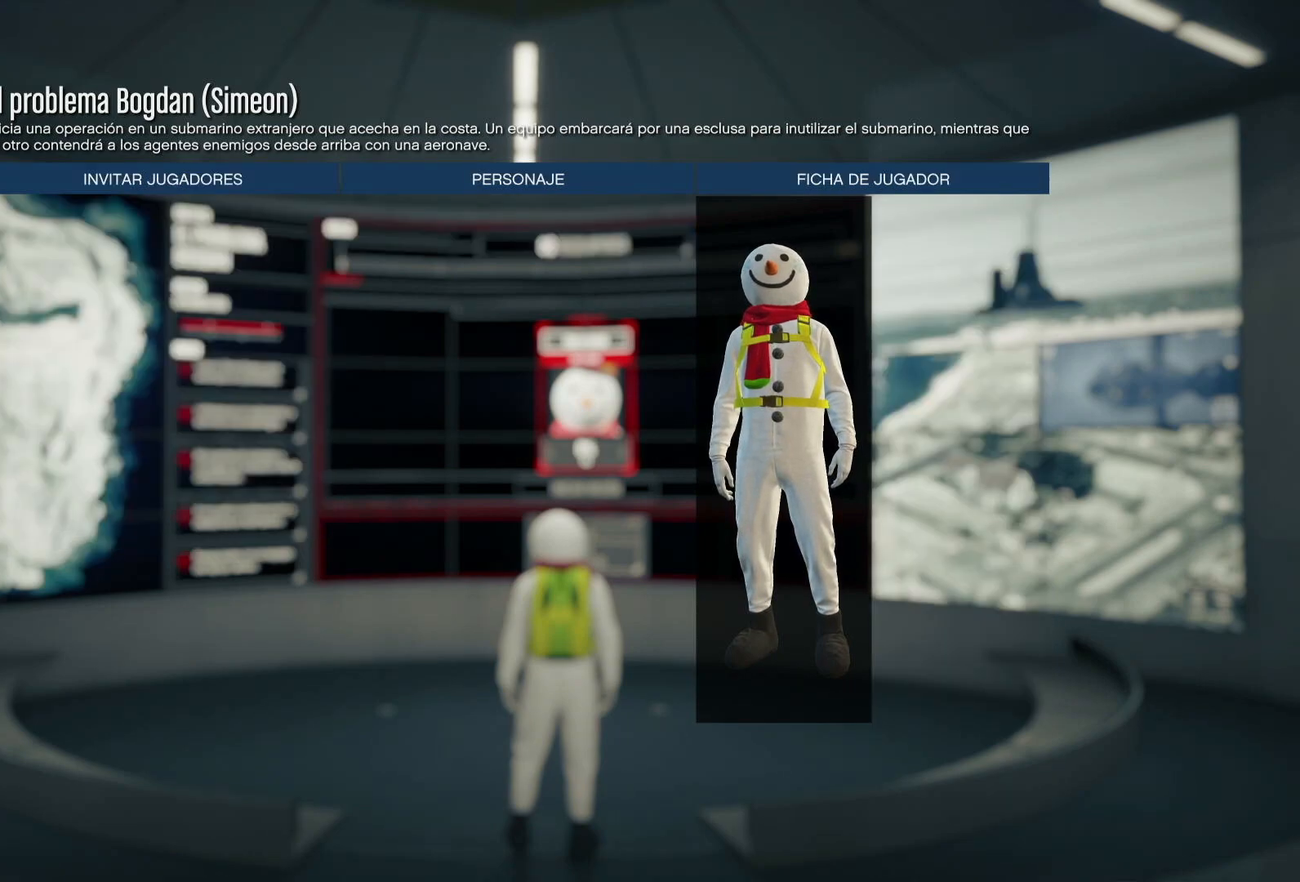
{"buttons": [], "left_stick": "center", "right_stick": "center", "events": []}
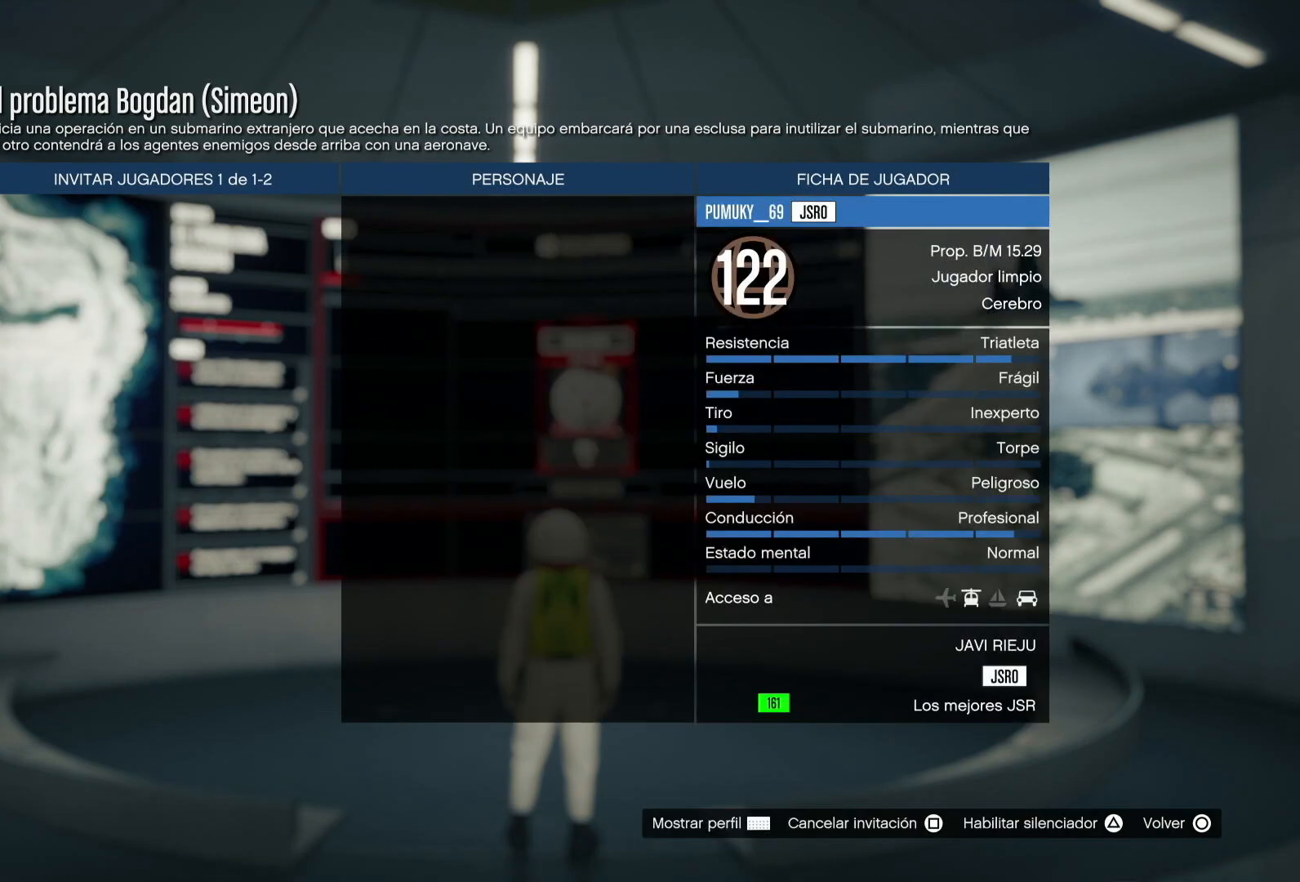
{"buttons": [], "left_stick": "center", "right_stick": "center", "events": []}
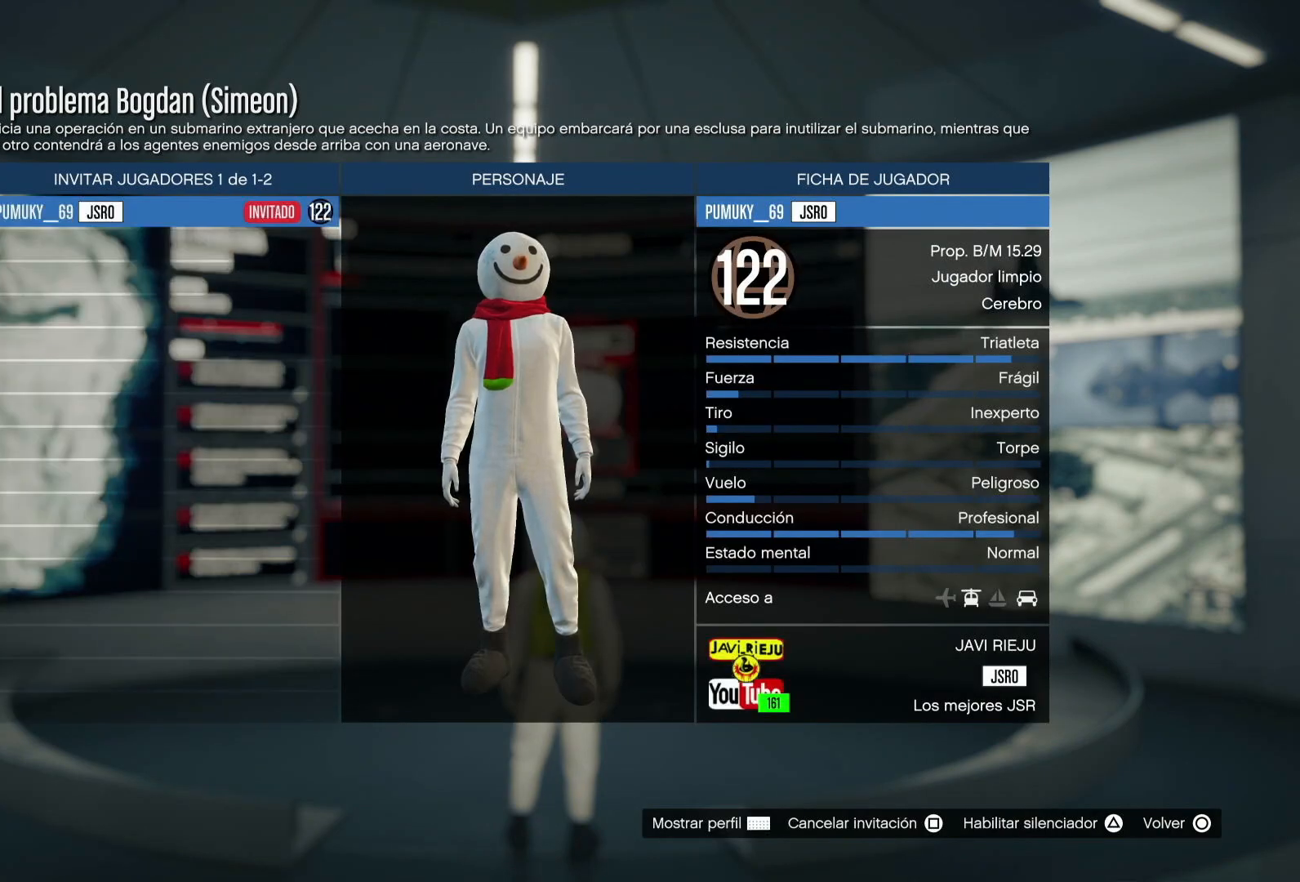
{"buttons": ["CROSS"], "left_stick": "center", "right_stick": "center", "events": [[383, "CROSS", "down"]]}
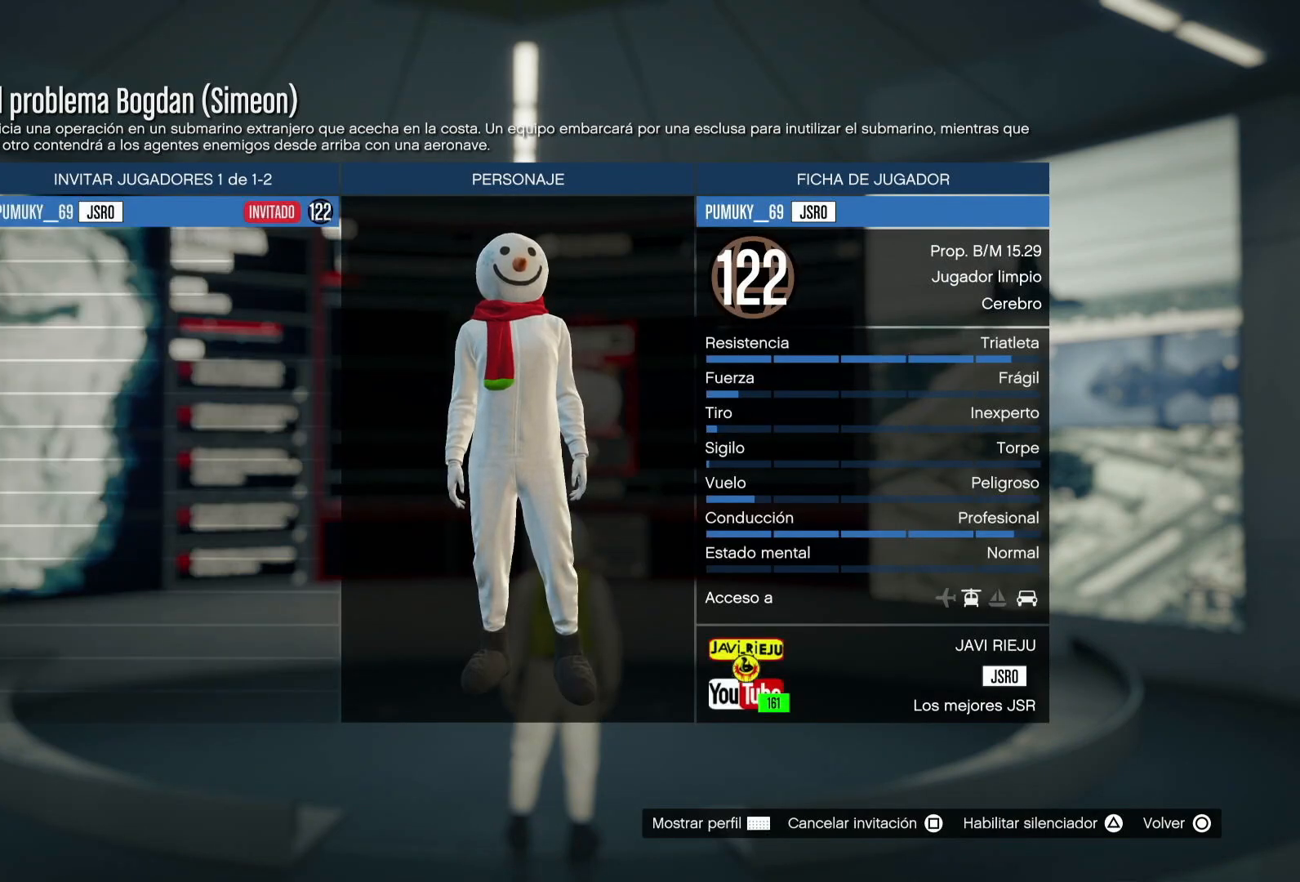
{"buttons": [], "left_stick": "center", "right_stick": "center", "events": [[83, "CROSS", "up"]]}
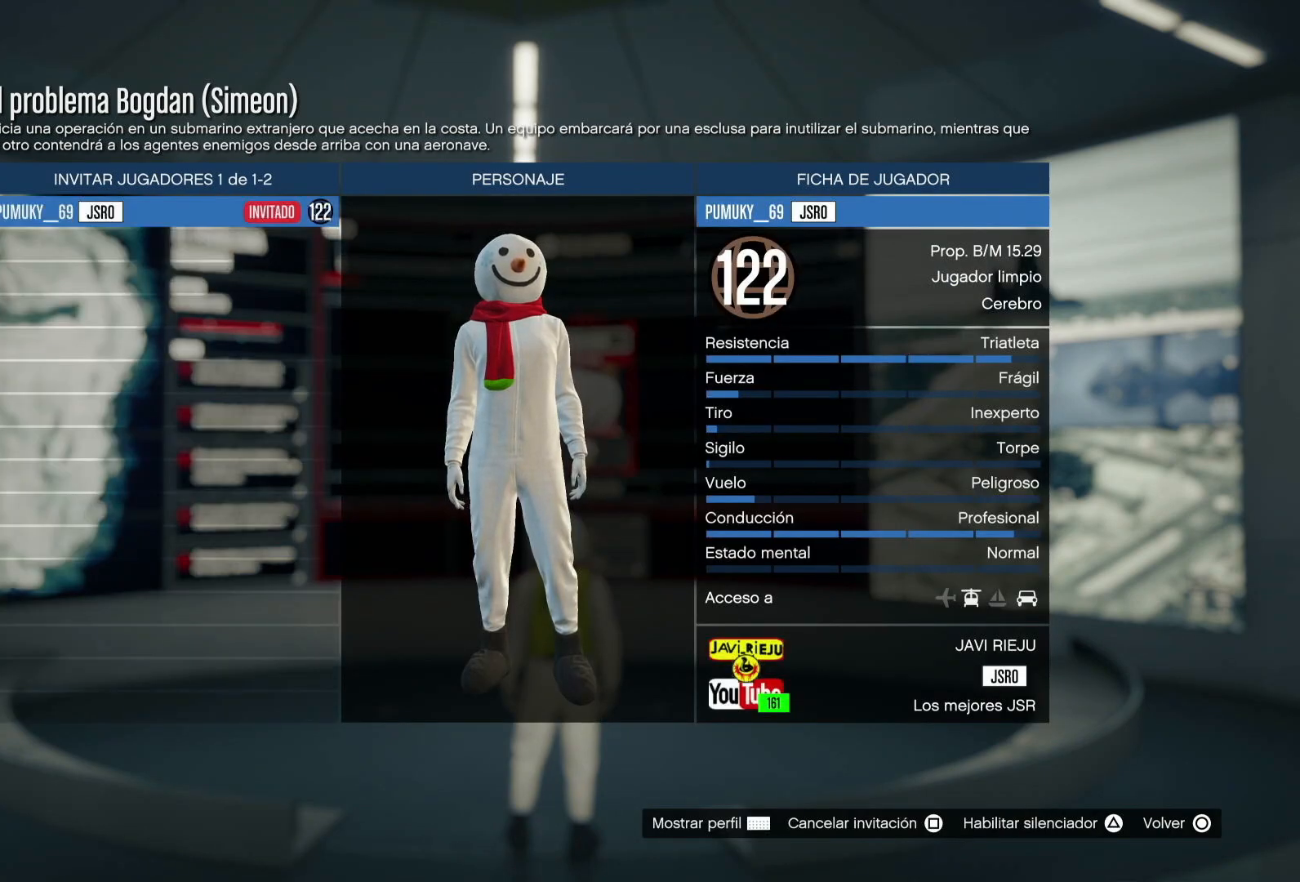
{"buttons": [], "left_stick": "center", "right_stick": "center", "events": [[200, "CIRCLE", "down"], [333, "CIRCLE", "up"]]}
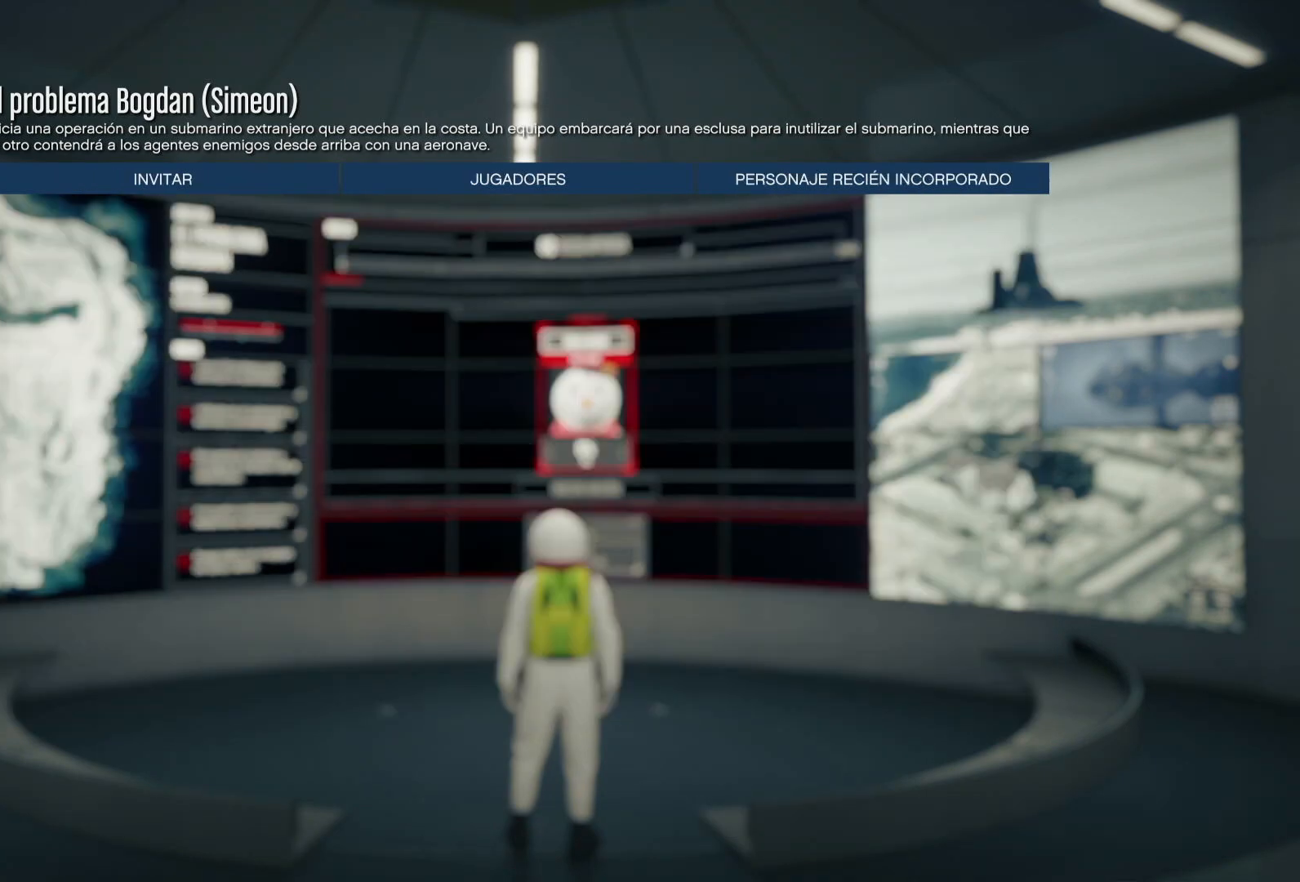
{"buttons": [], "left_stick": "center", "right_stick": "center", "events": []}
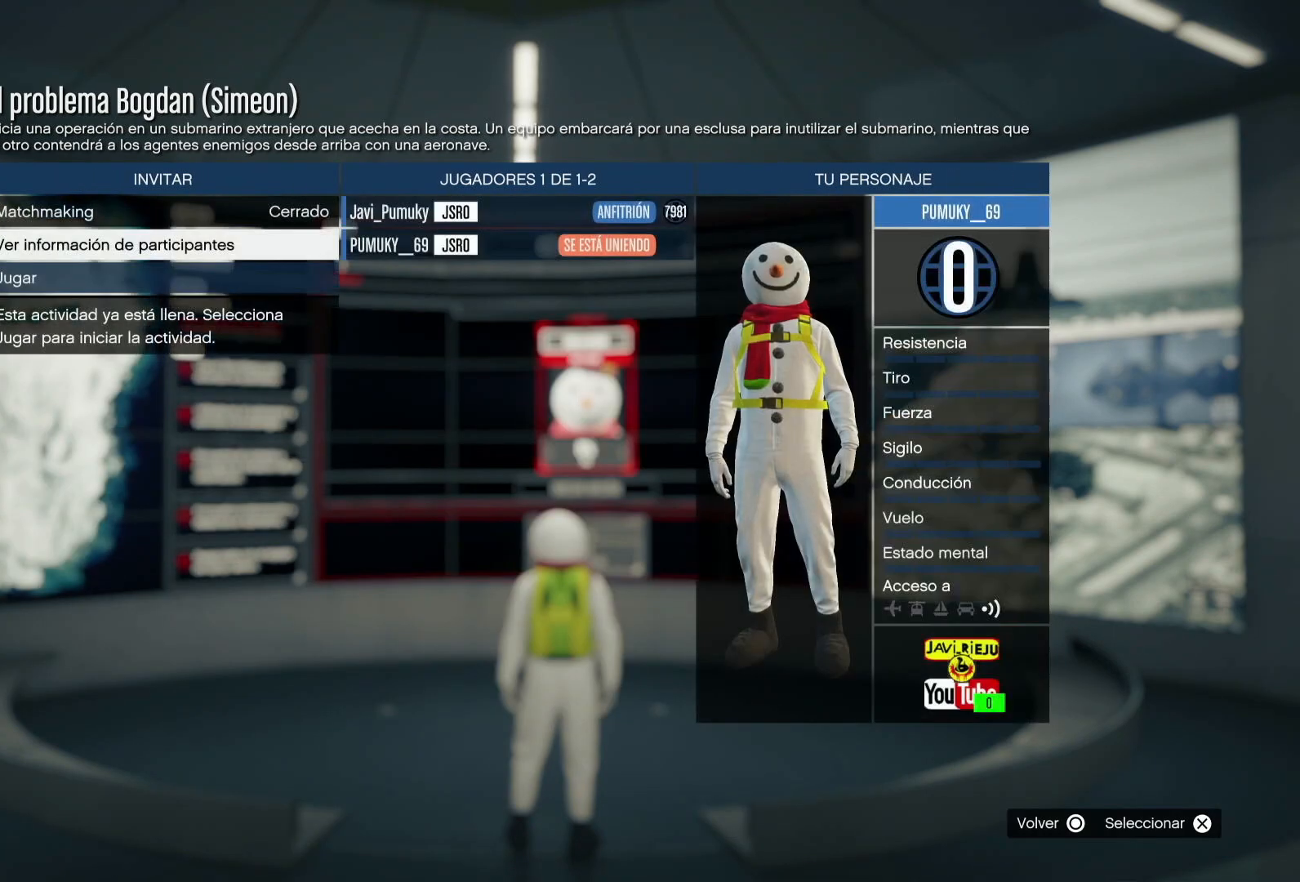
{"buttons": [], "left_stick": "center", "right_stick": "center", "events": []}
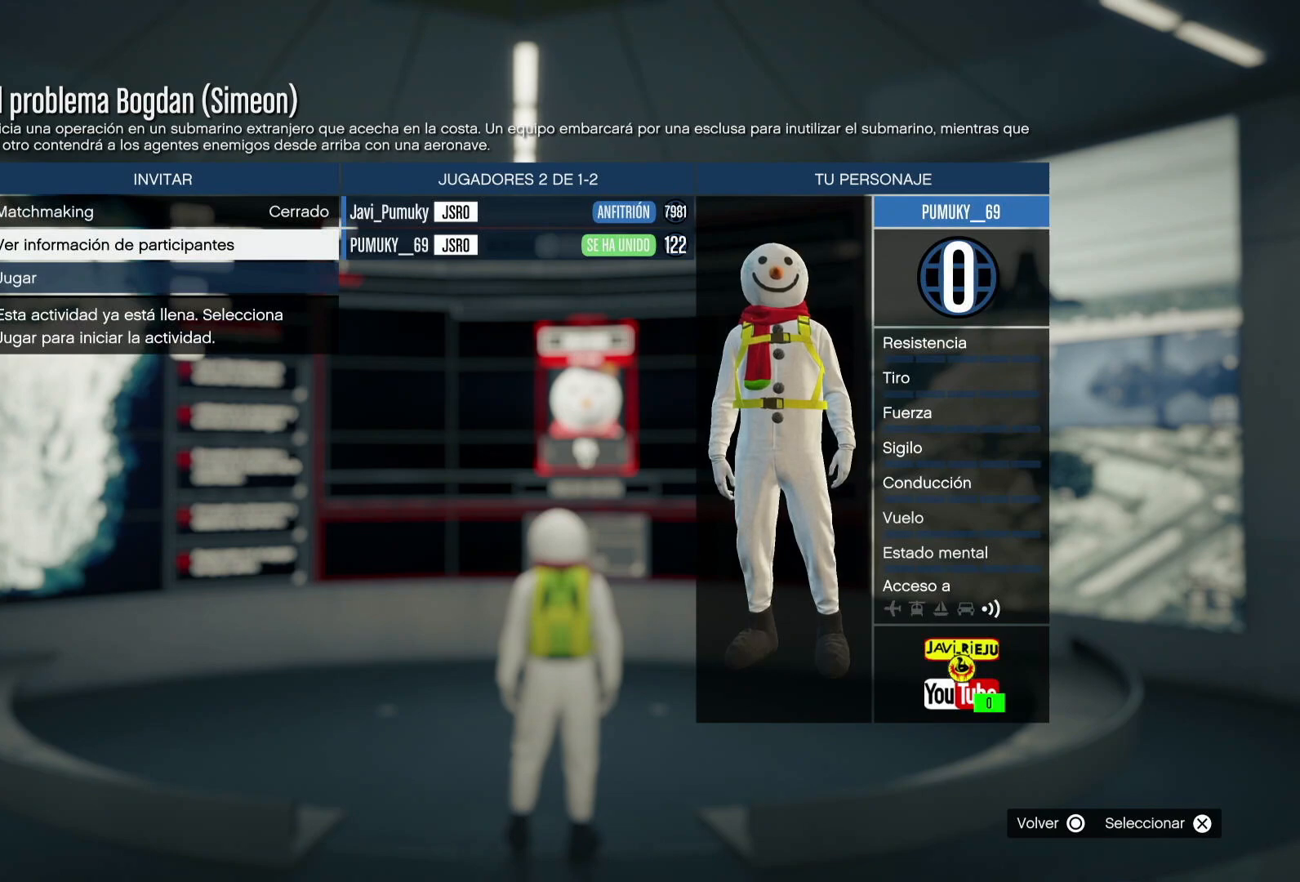
{"buttons": [], "left_stick": "center", "right_stick": "center", "events": []}
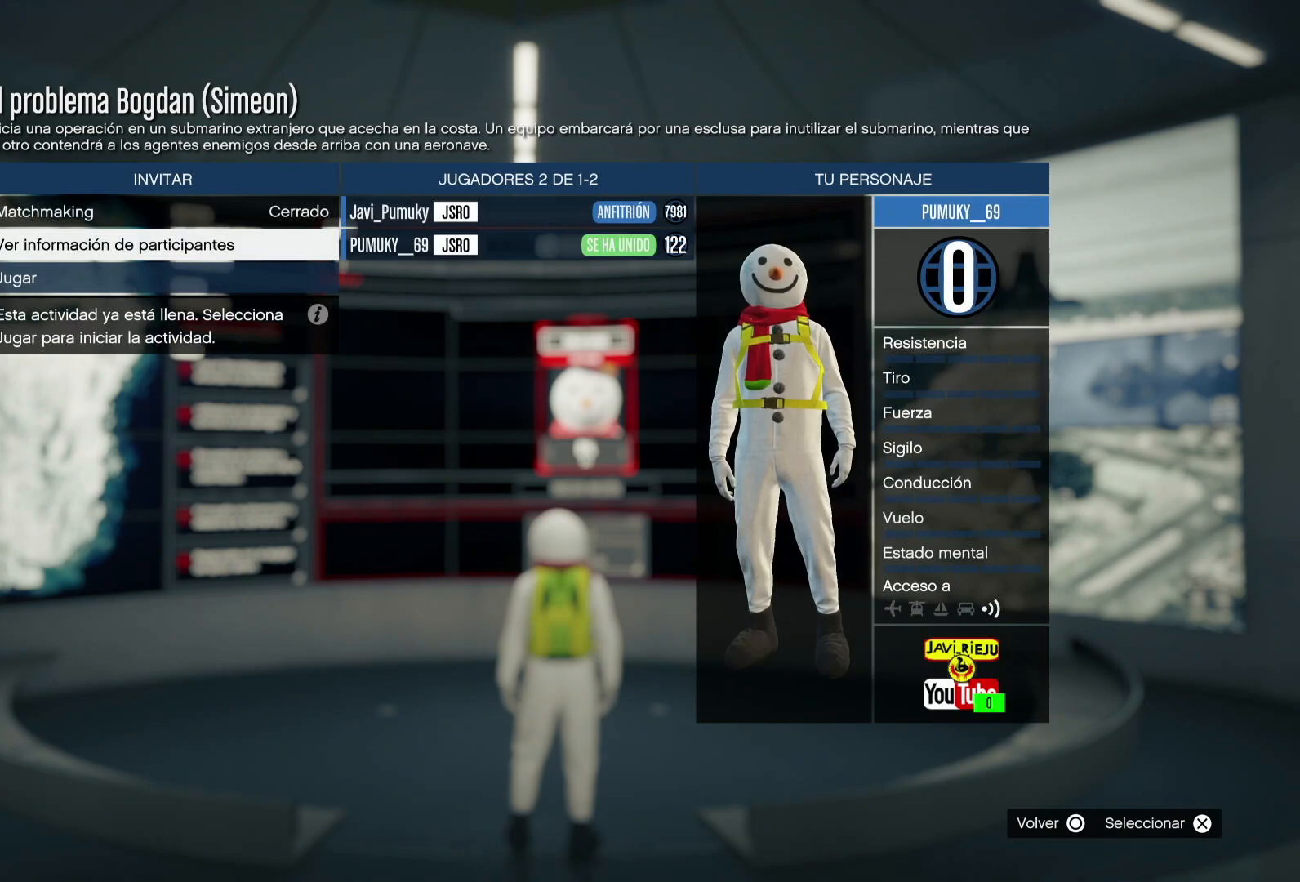
{"buttons": [], "left_stick": "center", "right_stick": "center", "events": []}
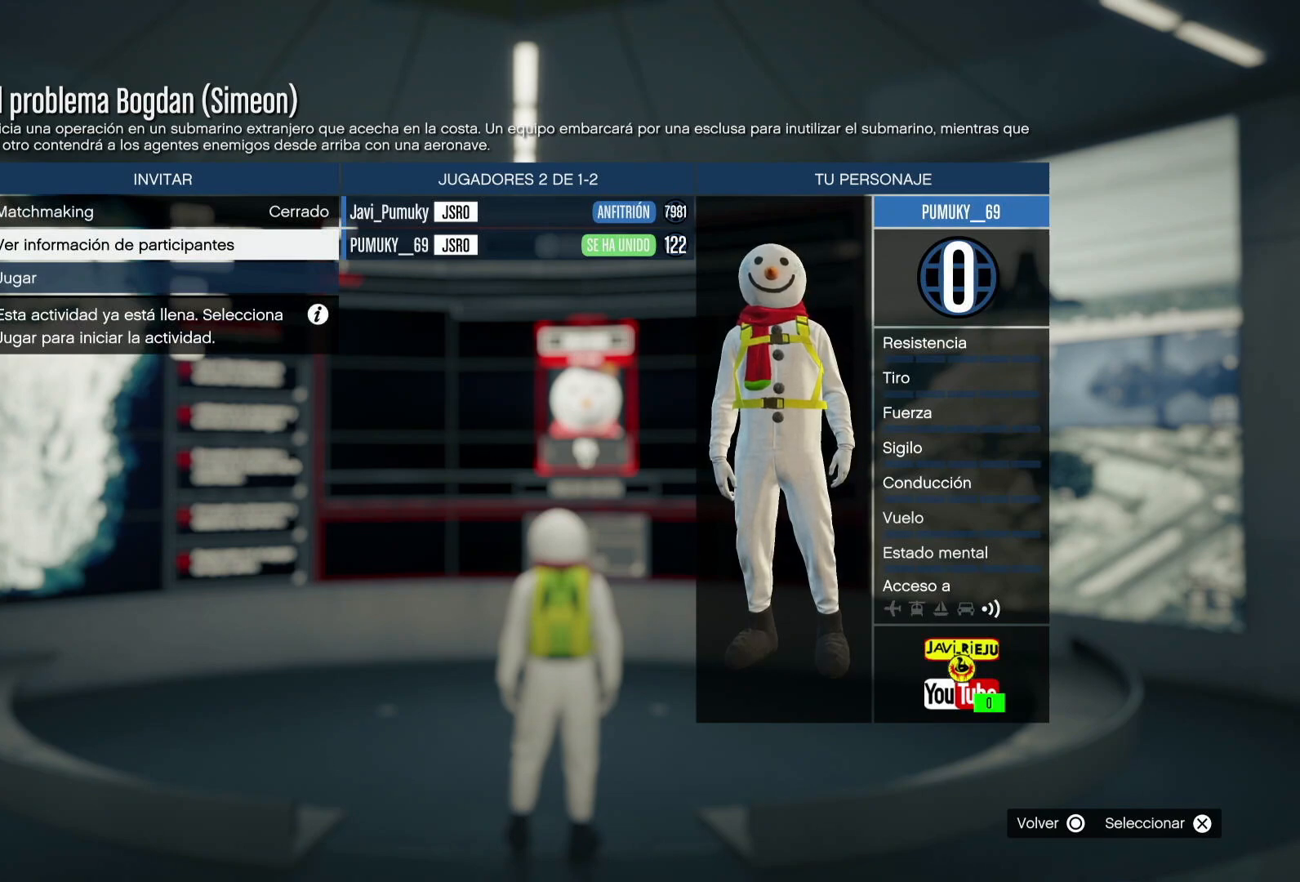
{"buttons": [], "left_stick": "center", "right_stick": "center"}
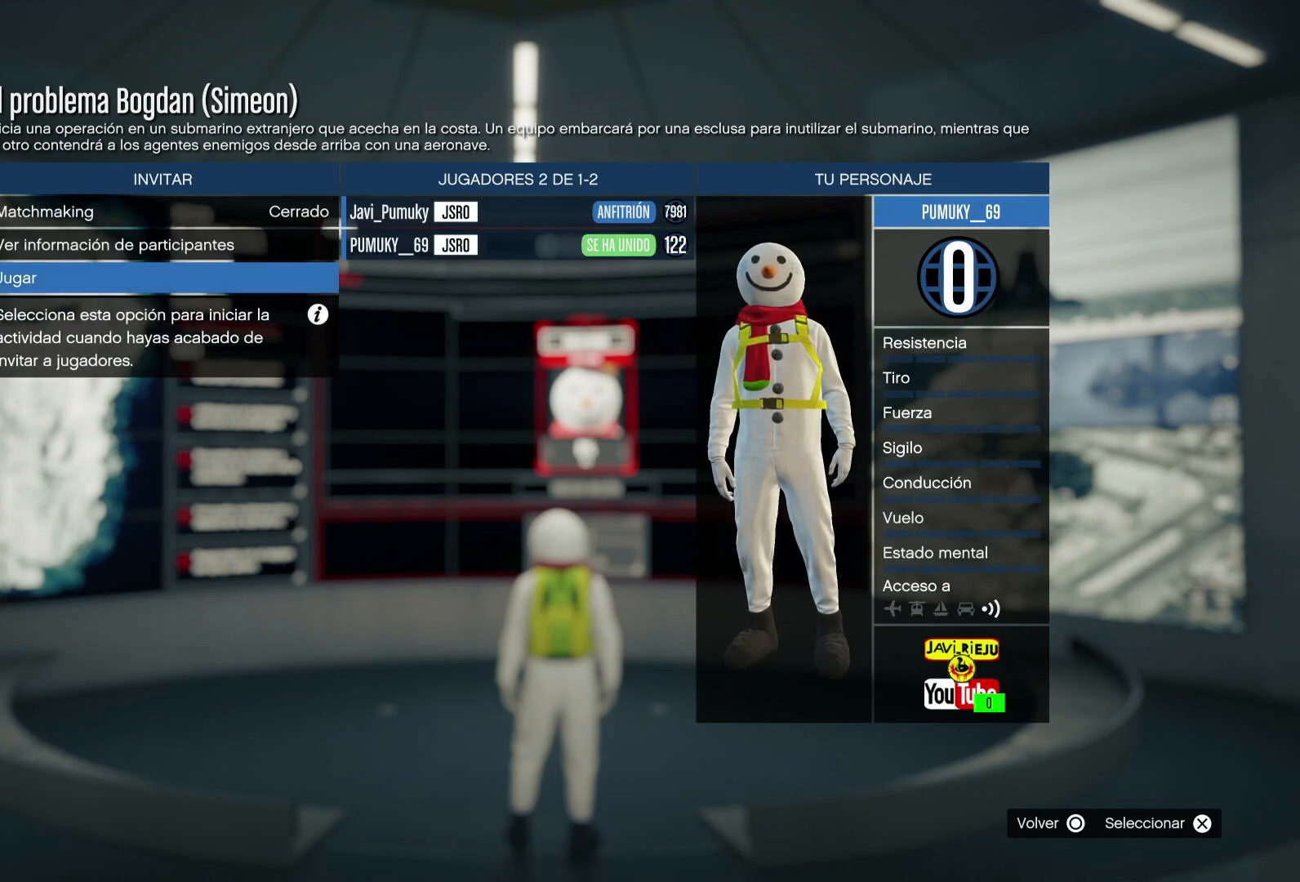
{"buttons": [], "left_stick": "center", "right_stick": "center", "events": []}
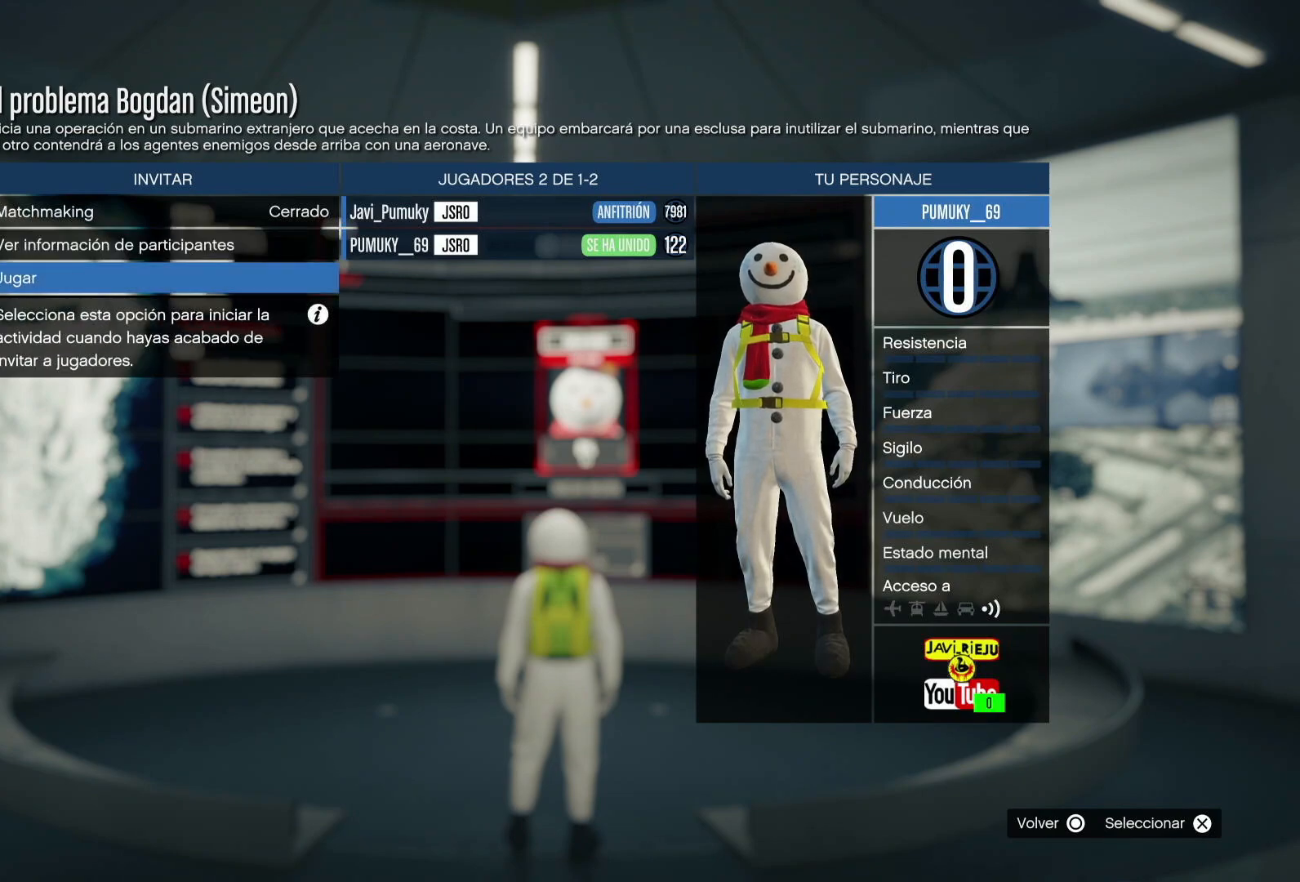
{"buttons": [], "left_stick": "center", "right_stick": "center", "events": []}
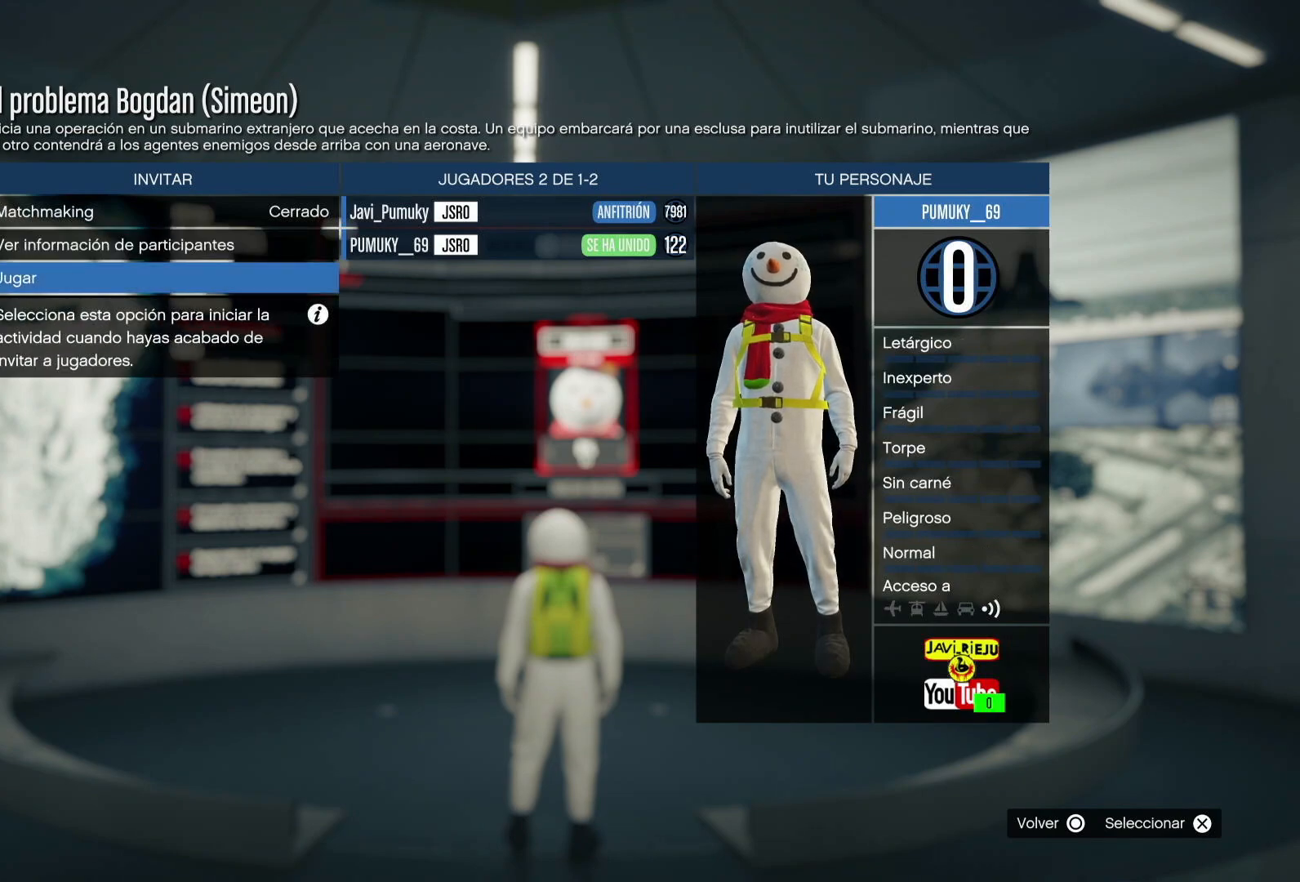
{"buttons": [], "left_stick": "center", "right_stick": "center", "events": []}
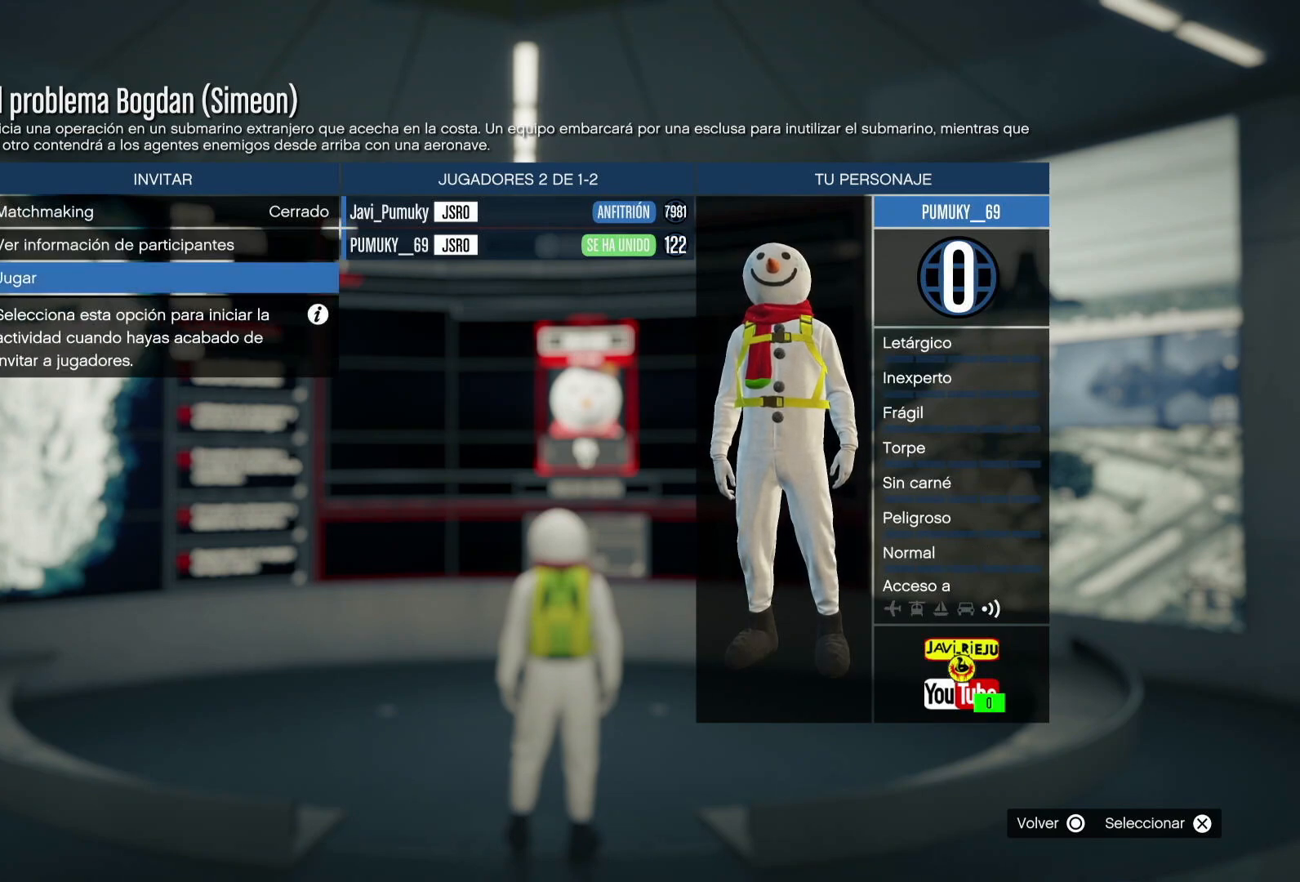
{"buttons": [], "left_stick": "center", "right_stick": "center", "events": []}
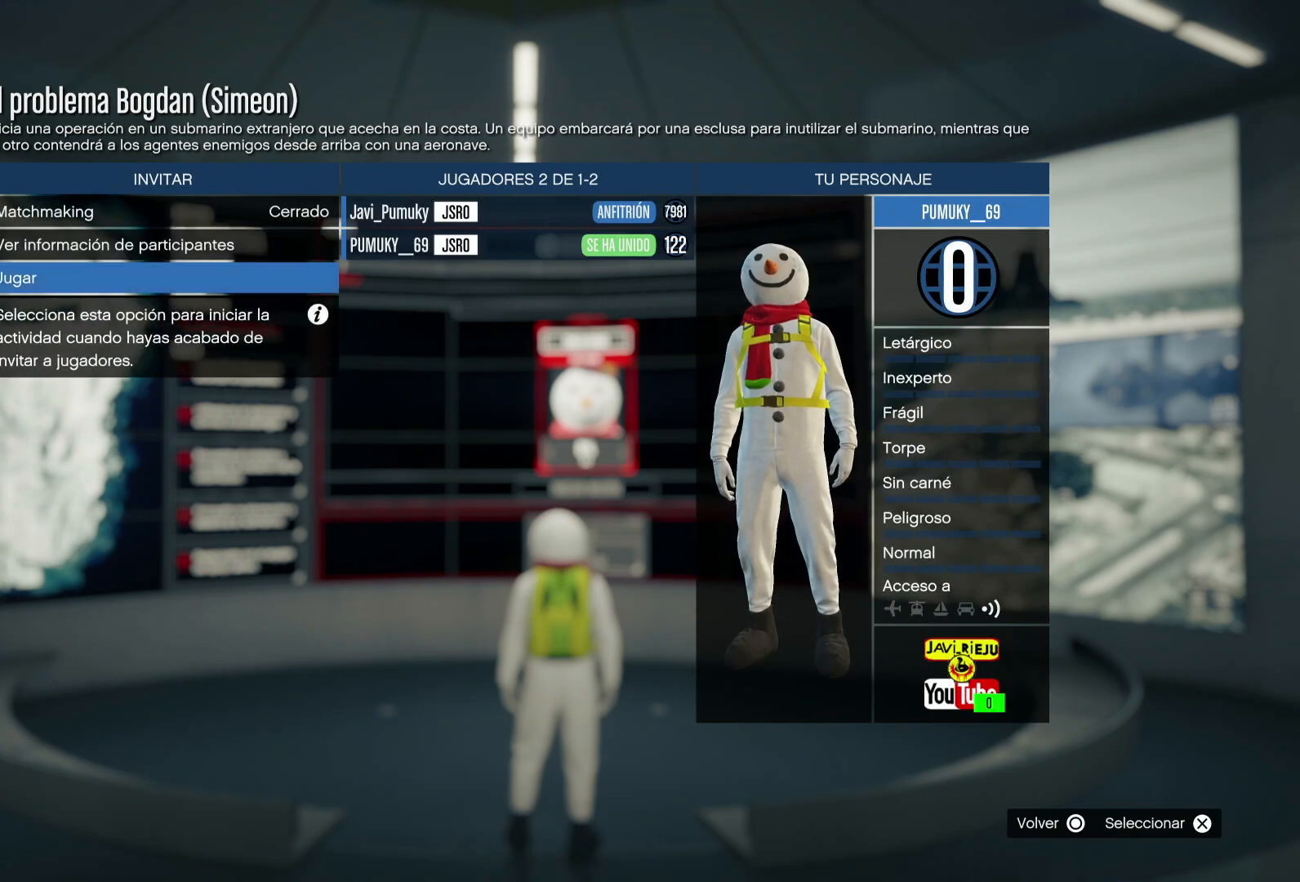
{"buttons": [], "left_stick": "center", "right_stick": "center", "events": [[167, "CROSS", "down"], [267, "CROSS", "up"]]}
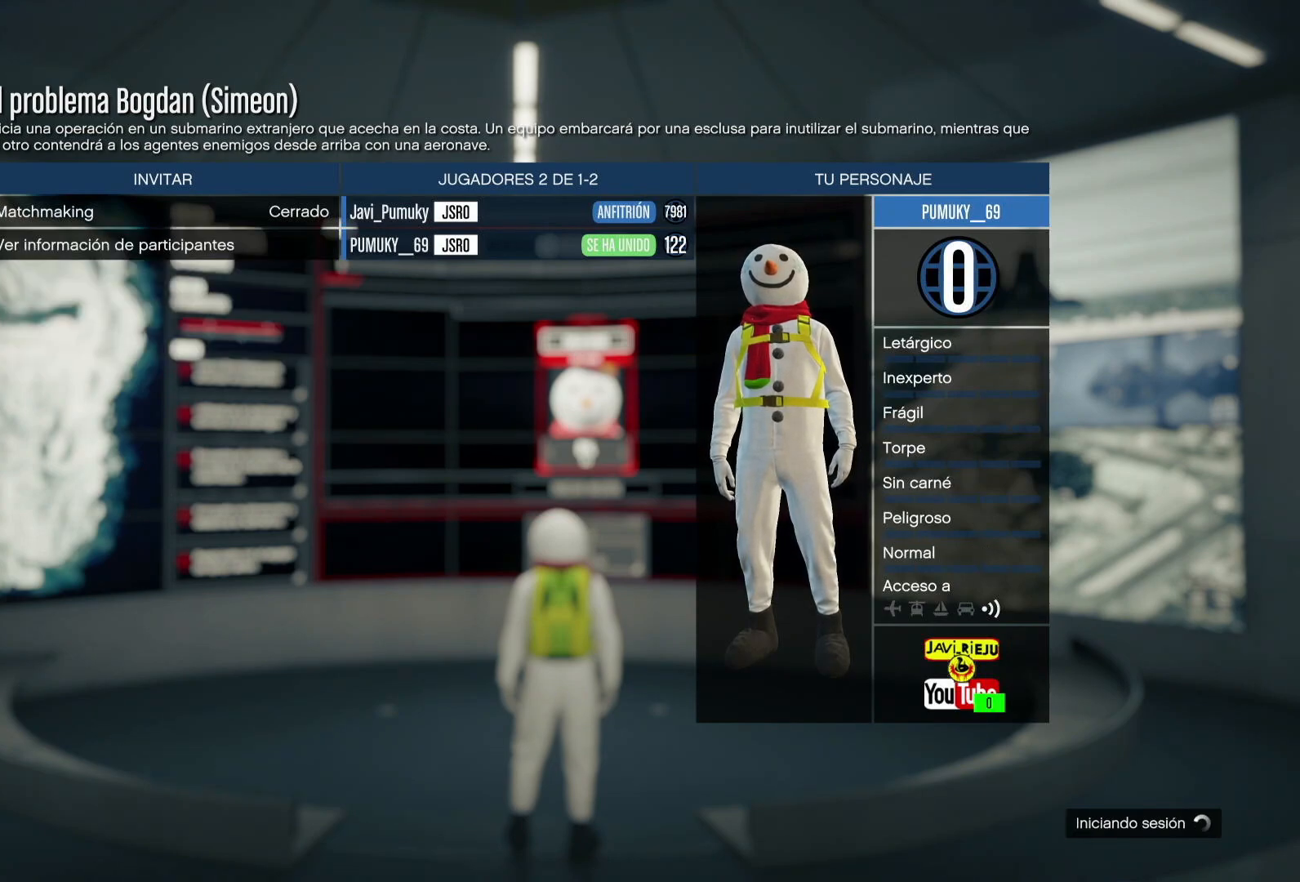
{"buttons": [], "left_stick": "center", "right_stick": "center", "events": []}
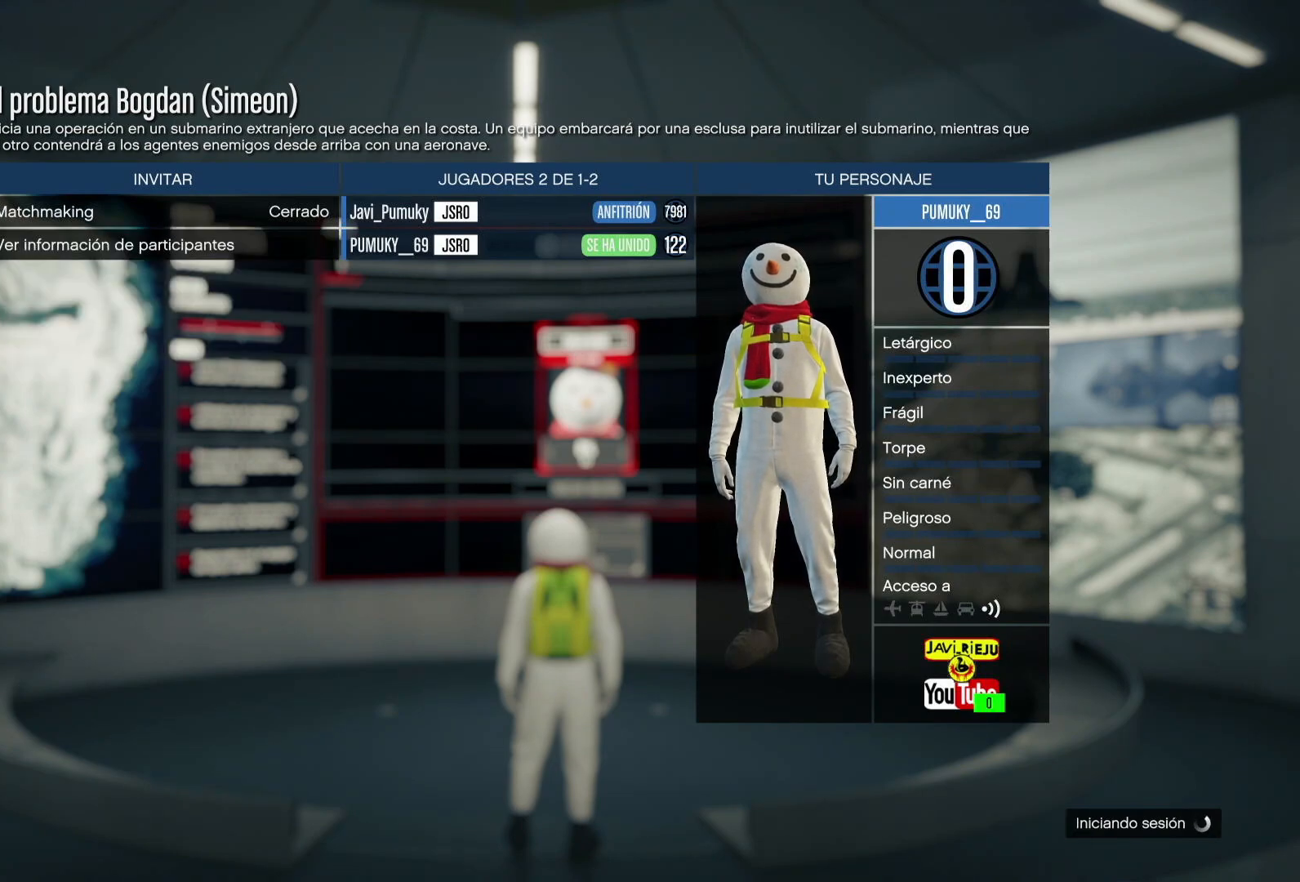
{"buttons": [], "left_stick": "center", "right_stick": "center", "events": []}
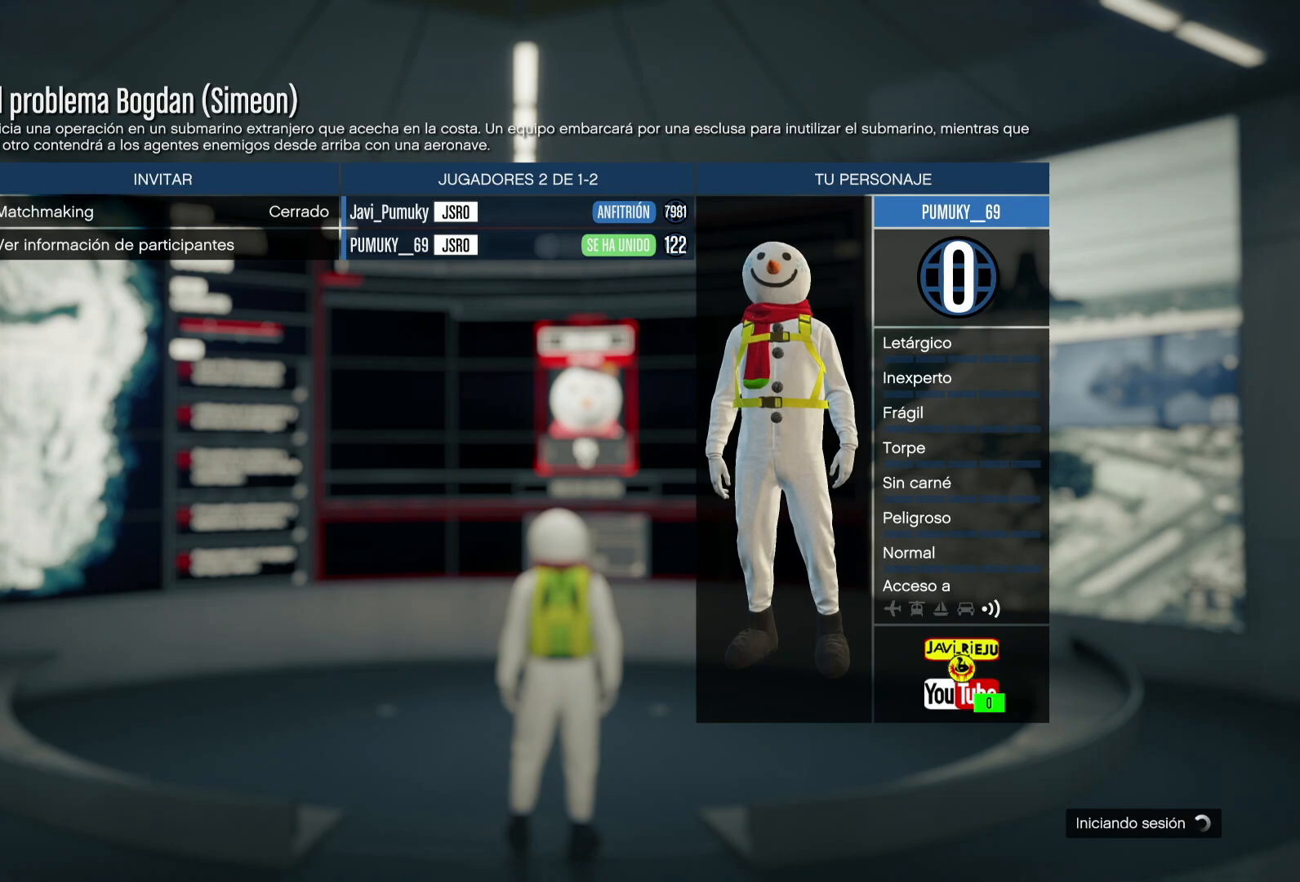
{"buttons": [], "left_stick": "center", "right_stick": "center", "events": []}
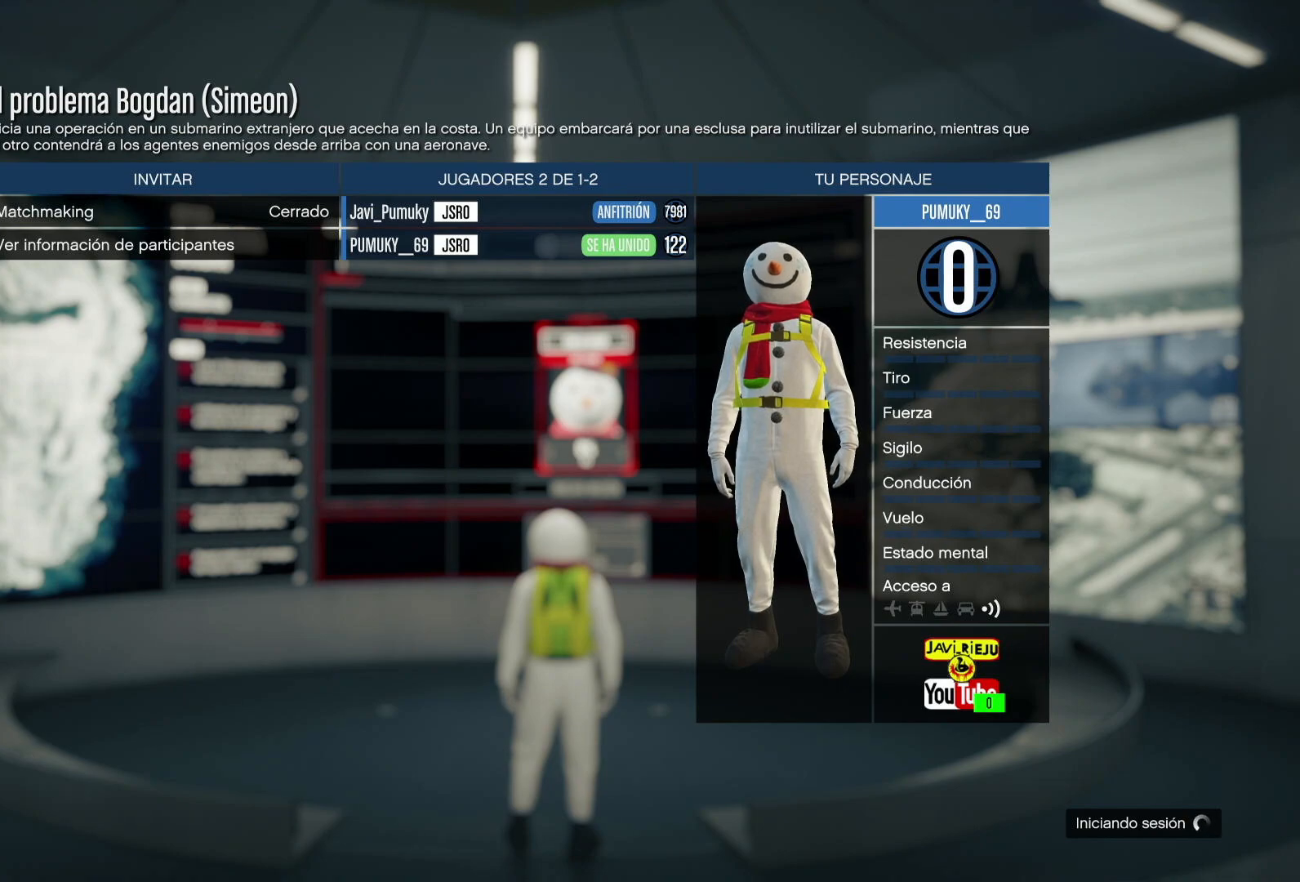
{"buttons": [], "left_stick": "center", "right_stick": "center", "events": []}
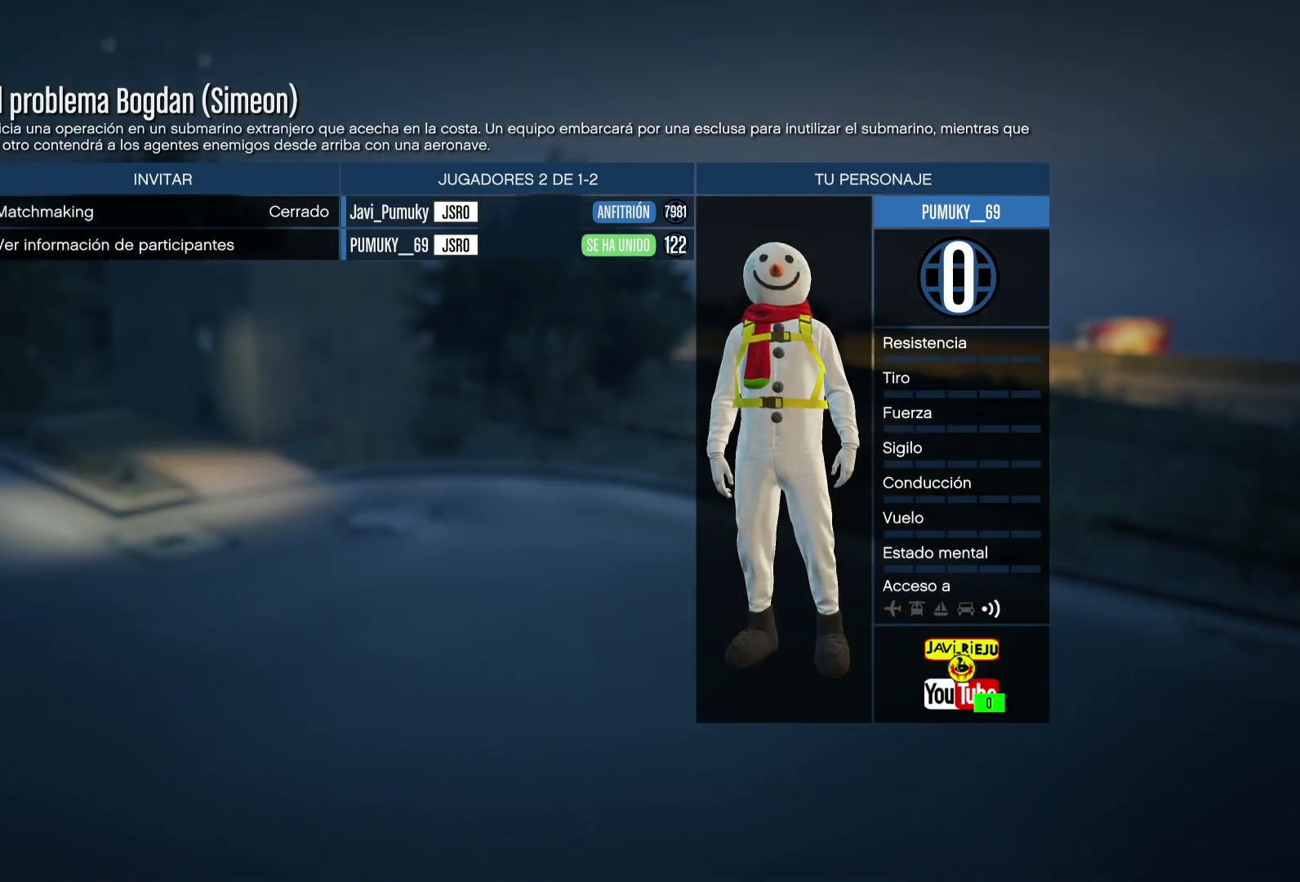
{"buttons": [], "left_stick": "center", "right_stick": "center", "events": []}
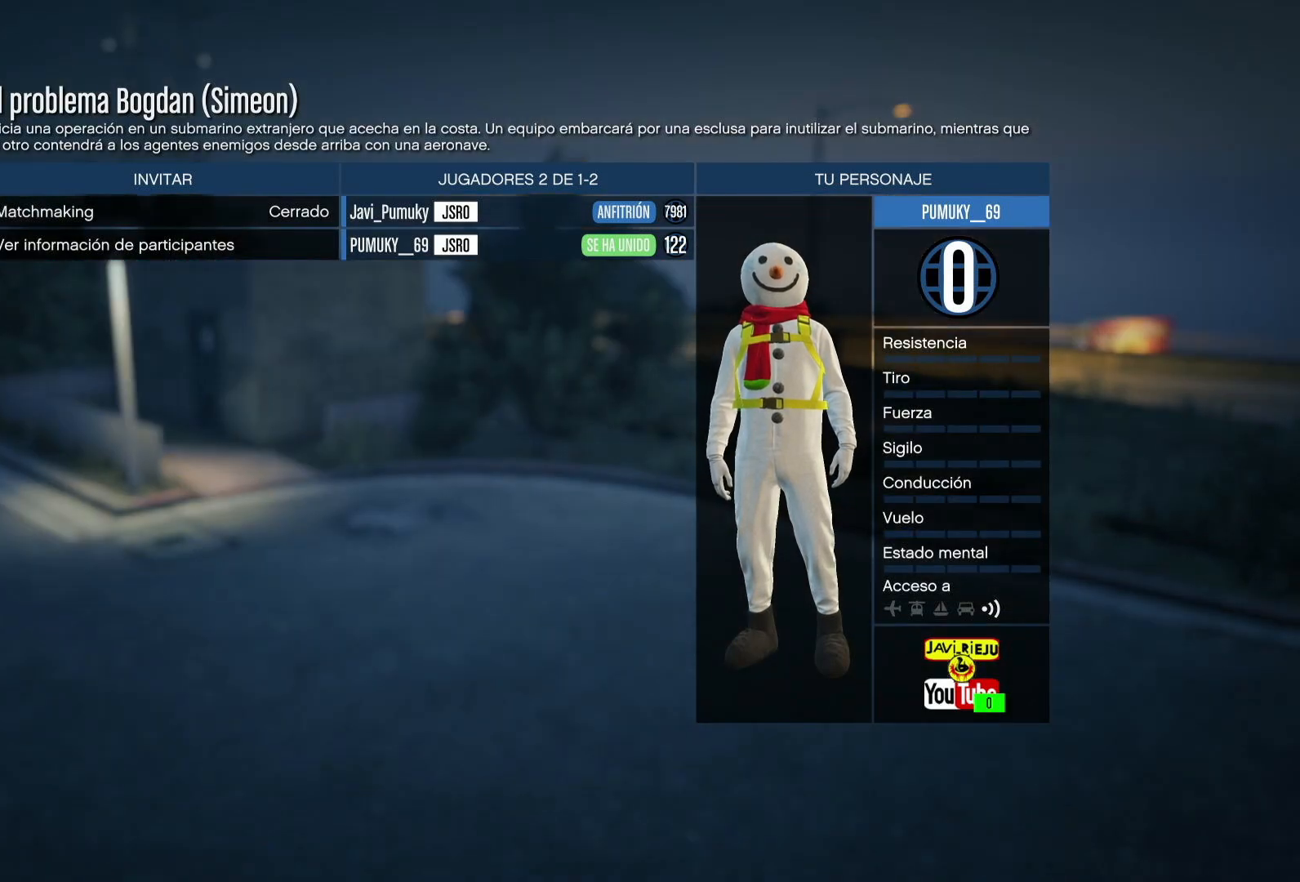
{"buttons": [], "left_stick": "center", "right_stick": "center", "events": []}
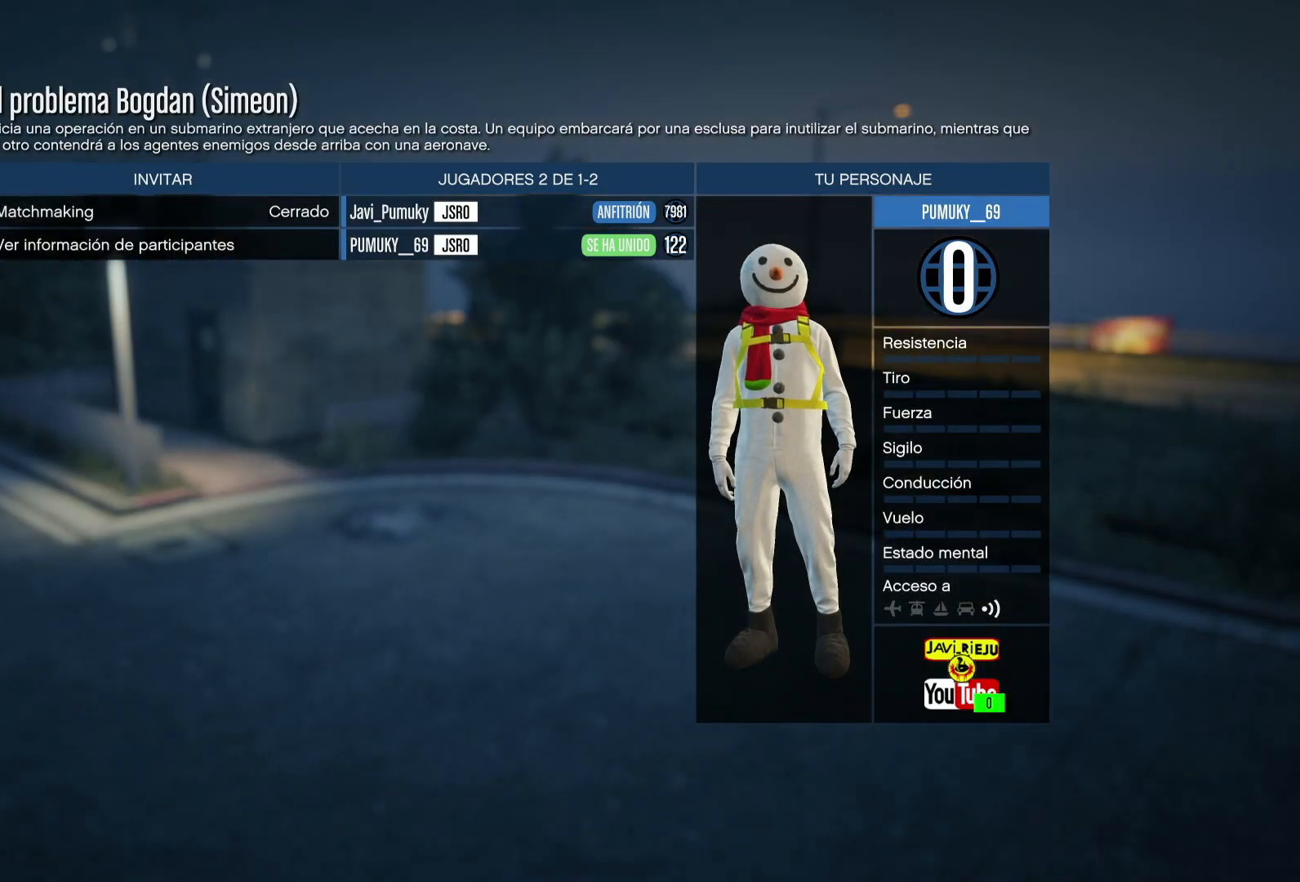
{"buttons": [], "left_stick": "center", "right_stick": "center", "events": [[67, "DPAD_UP", "down"], [183, "DPAD_UP", "up"], [217, "DPAD_UP", "down"], [317, "DPAD_UP", "up"], [367, "DPAD_UP", "down"], [450, "DPAD_UP", "up"]]}
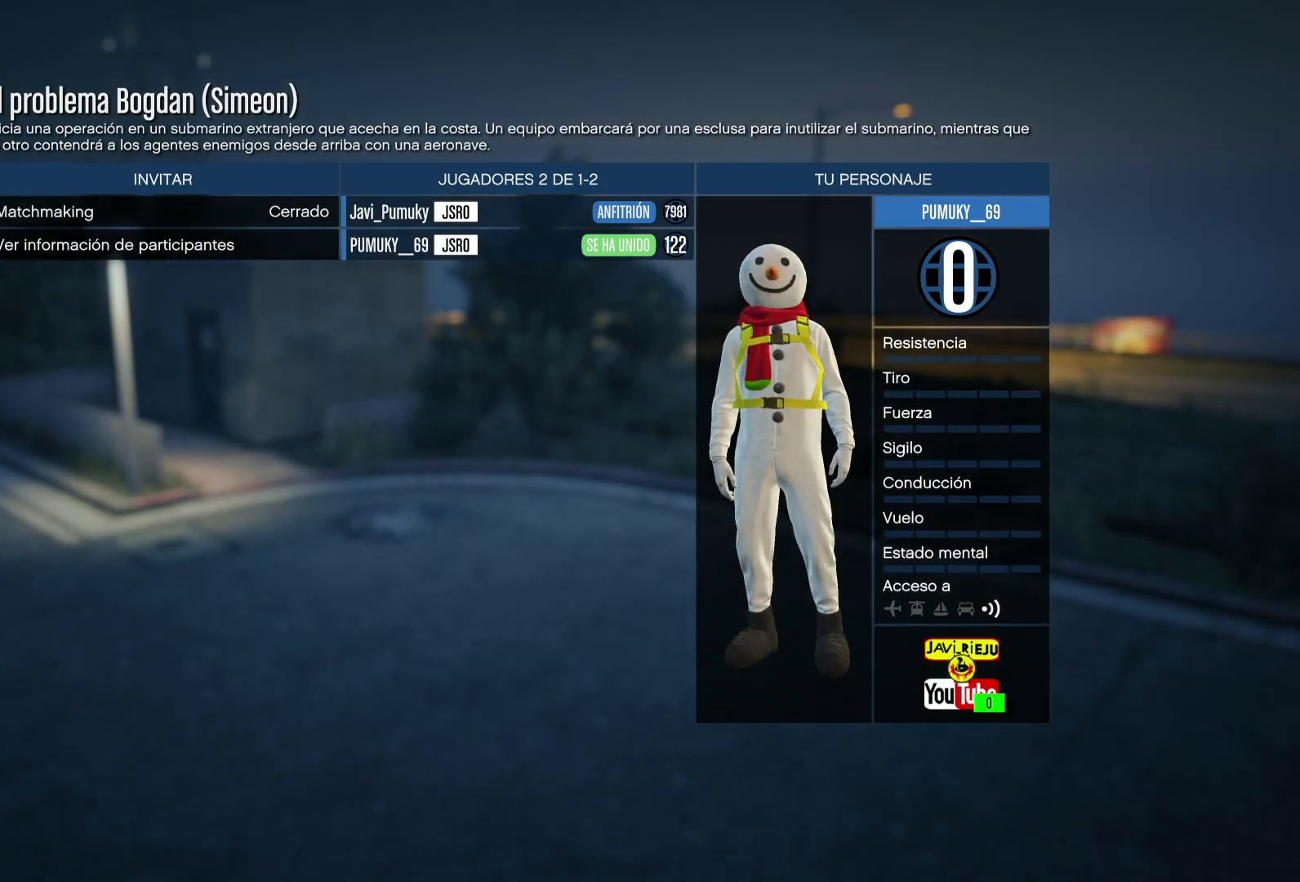
{"buttons": ["DPAD_UP"], "left_stick": "center", "right_stick": "center", "events": [[17, "DPAD_UP", "down"], [83, "DPAD_UP", "up"], [167, "DPAD_UP", "down"], [233, "DPAD_UP", "up"], [300, "DPAD_UP", "down"], [367, "DPAD_UP", "up"], [450, "DPAD_UP", "down"]]}
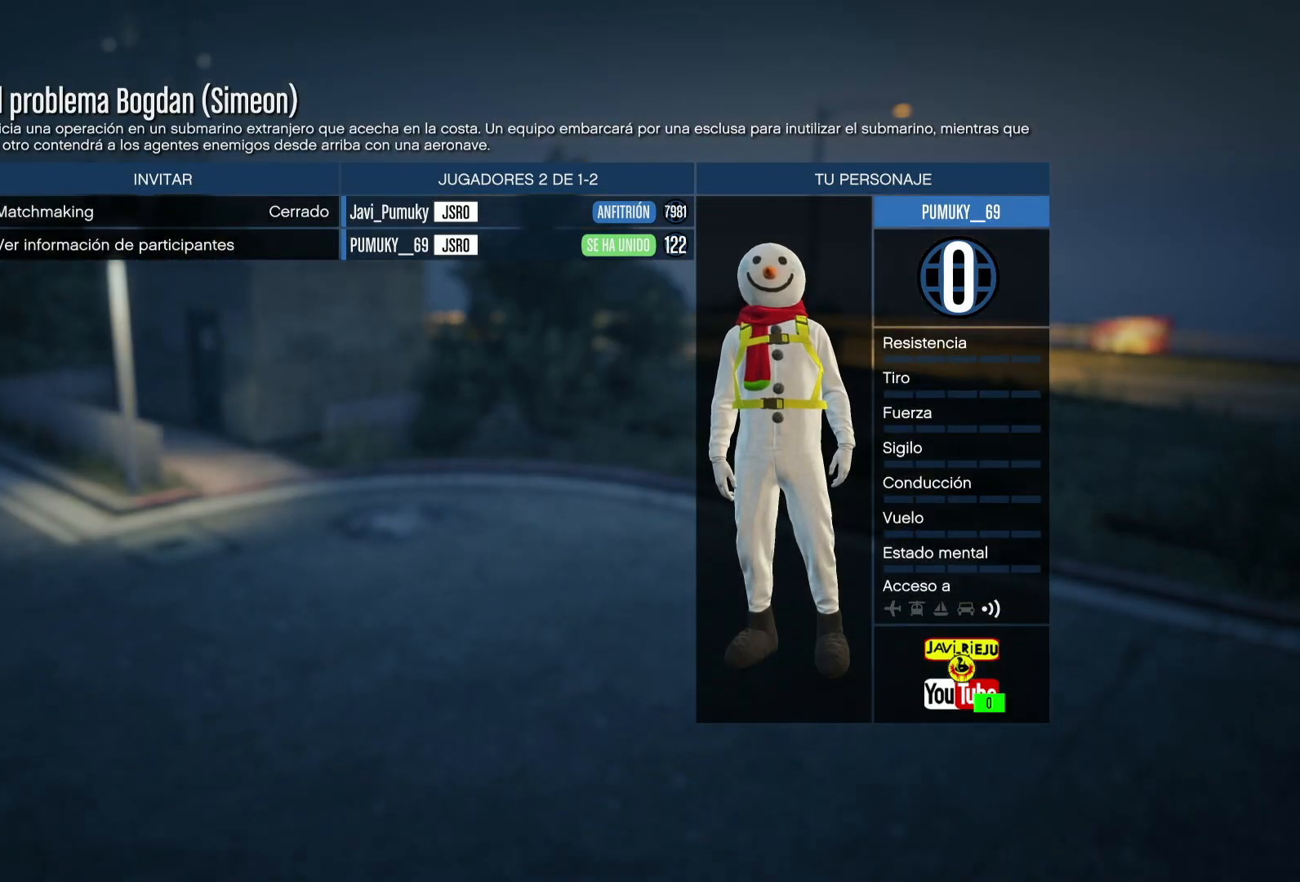
{"buttons": [], "left_stick": "center", "right_stick": "center", "events": [[17, "DPAD_UP", "up"], [83, "DPAD_UP", "down"], [150, "DPAD_UP", "up"], [233, "DPAD_UP", "down"], [317, "DPAD_UP", "up"], [383, "DPAD_UP", "down"], [467, "DPAD_UP", "up"]]}
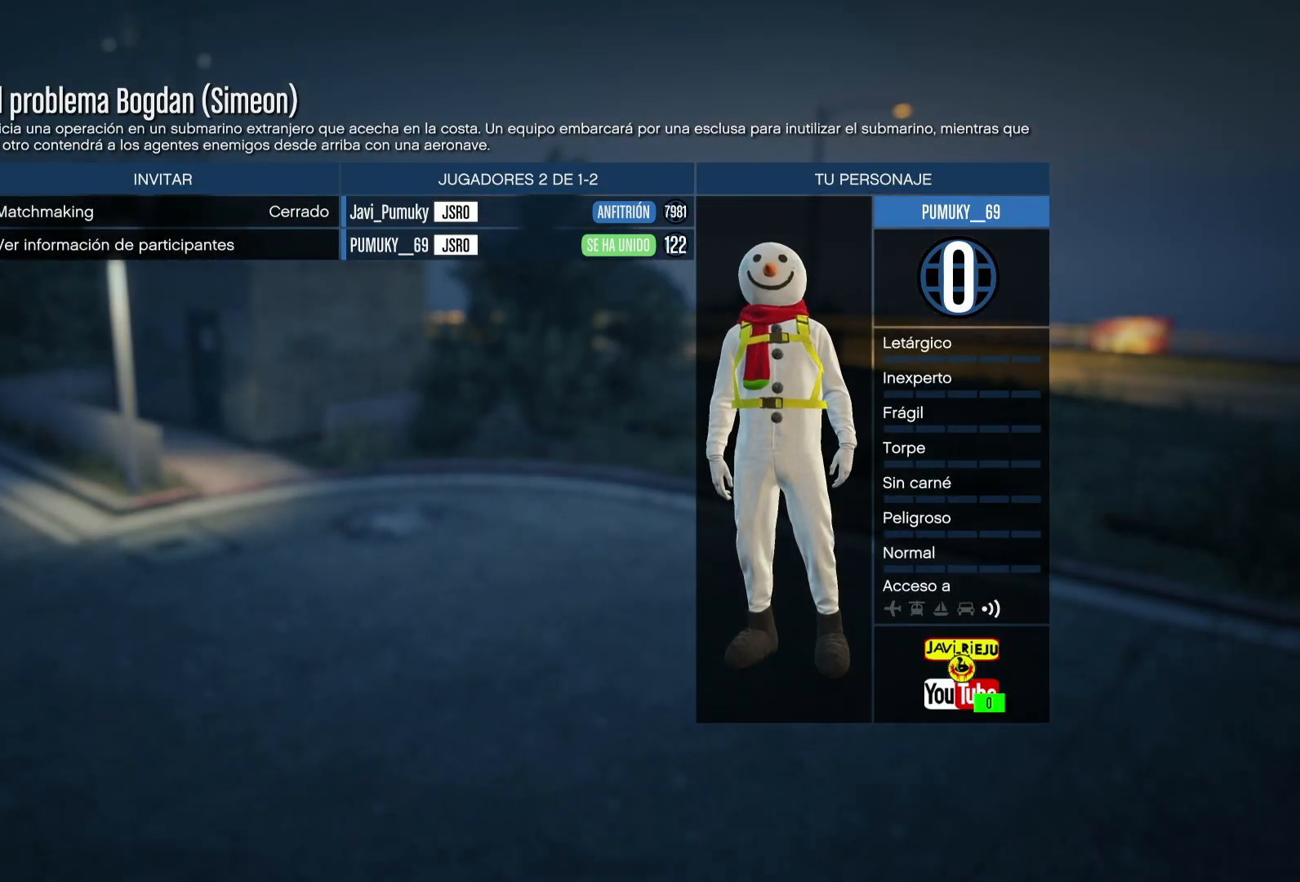
{"buttons": ["DPAD_UP"], "left_stick": "center", "right_stick": "center", "events": [[33, "DPAD_UP", "down"], [100, "DPAD_UP", "up"], [167, "DPAD_UP", "down"], [233, "DPAD_UP", "up"], [300, "DPAD_UP", "down"], [400, "DPAD_UP", "up"], [450, "DPAD_UP", "down"]]}
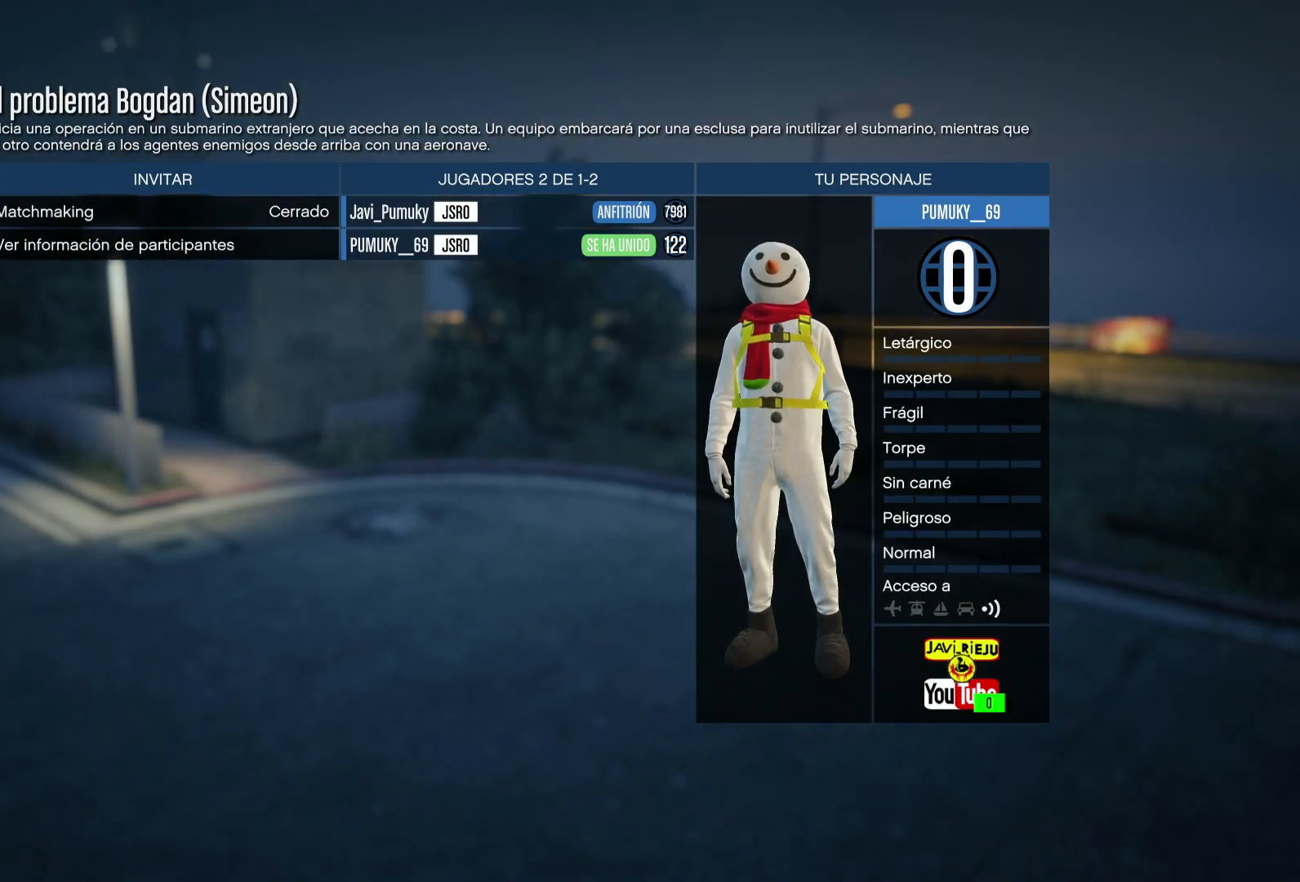
{"buttons": [], "left_stick": "center", "right_stick": "center", "events": [[33, "DPAD_UP", "up"], [83, "DPAD_UP", "down"], [183, "DPAD_UP", "up"], [217, "DPAD_UP", "down"], [300, "DPAD_UP", "up"], [367, "DPAD_UP", "down"], [450, "DPAD_UP", "up"]]}
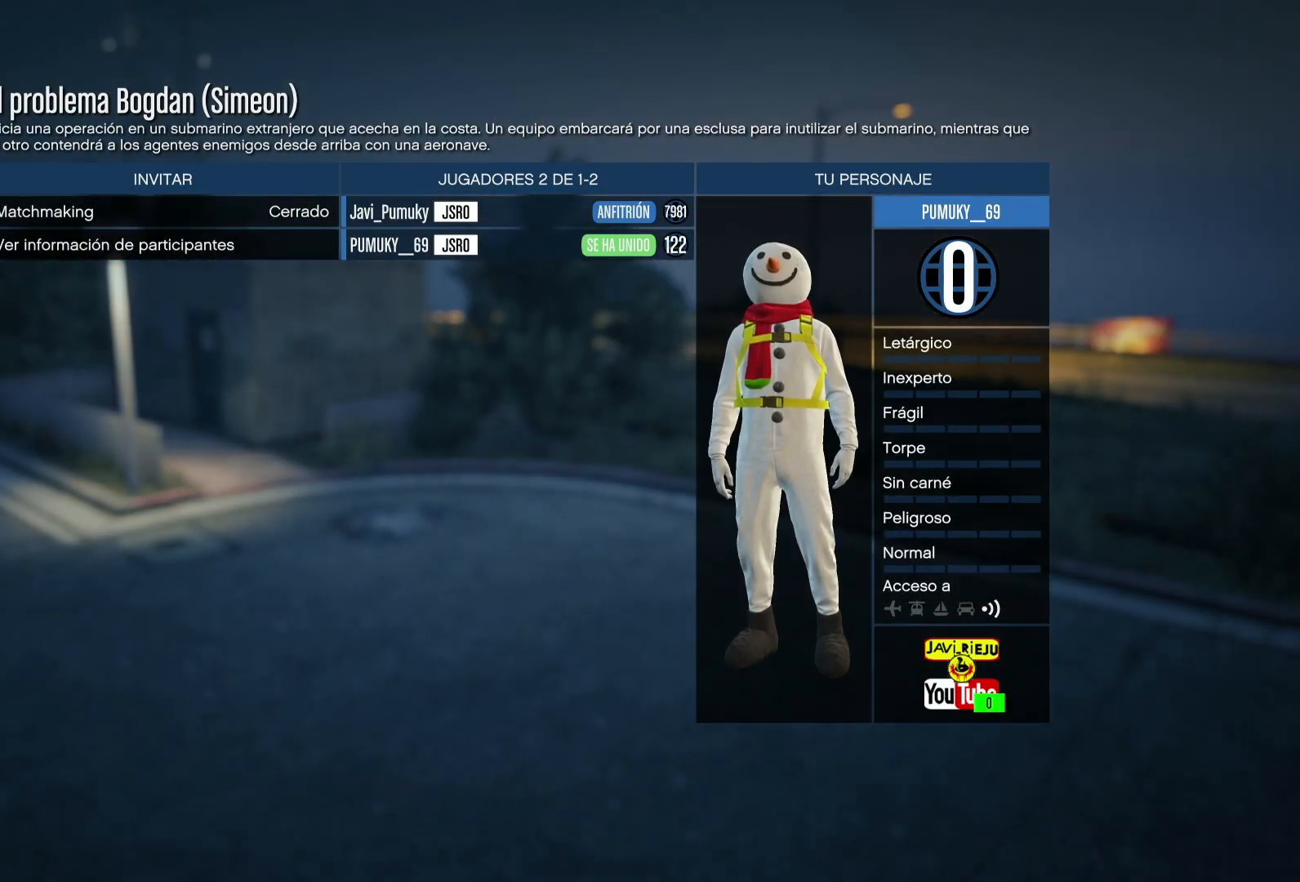
{"buttons": ["DPAD_UP"], "left_stick": "center", "right_stick": "center", "events": [[17, "DPAD_UP", "down"], [83, "DPAD_UP", "up"], [150, "DPAD_UP", "down"], [250, "DPAD_UP", "up"], [300, "DPAD_UP", "down"], [400, "DPAD_UP", "up"], [467, "DPAD_UP", "down"]]}